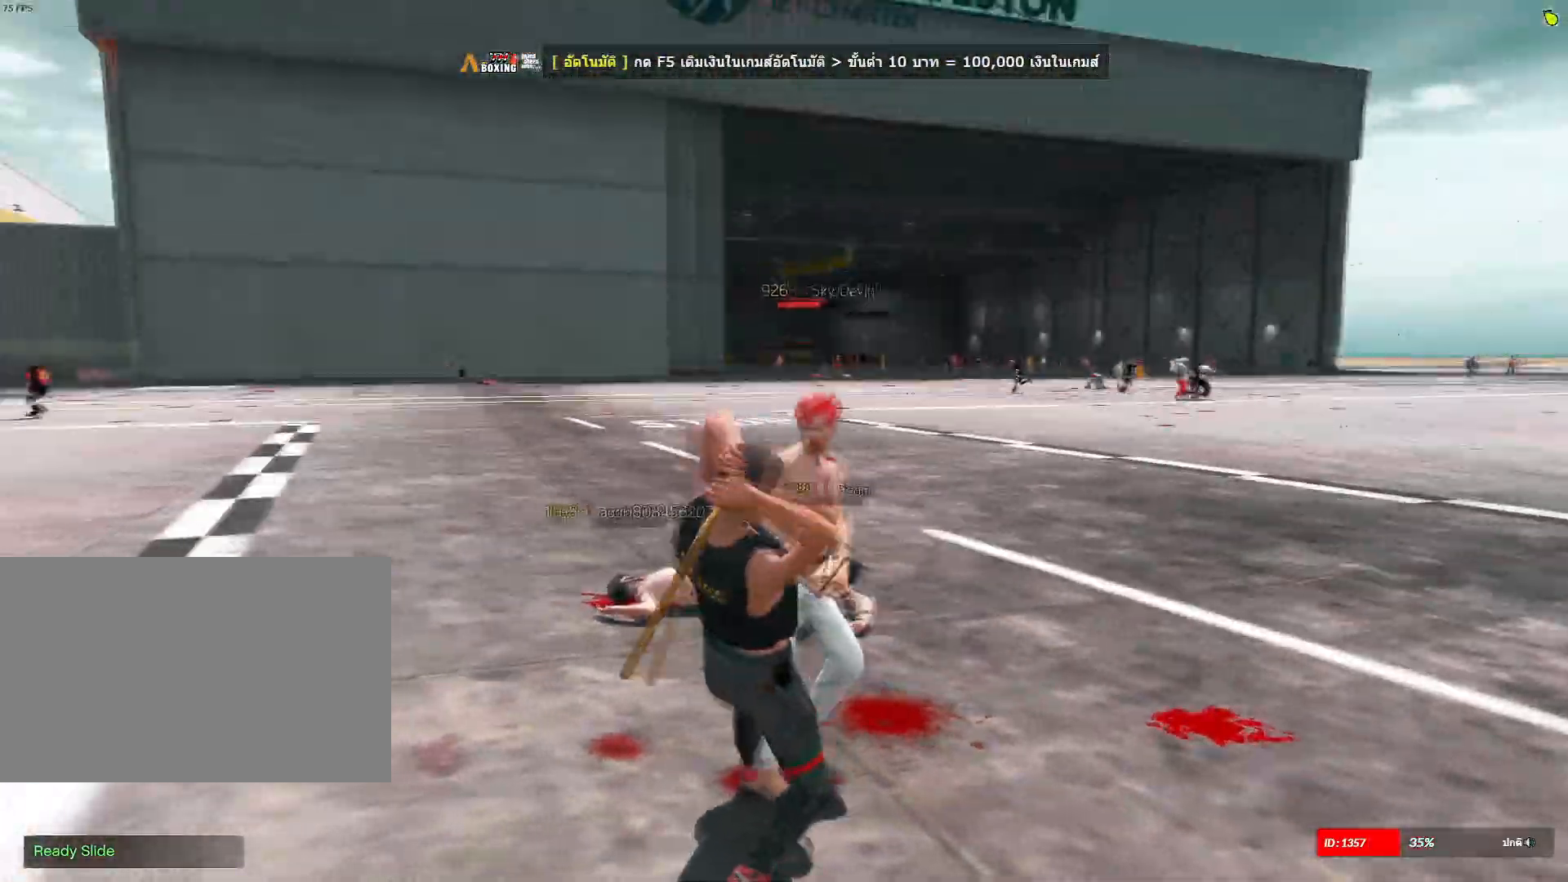
Gameplay with keyboard and mouse; each line is a JSON object with the keys and mouse buttons held at the frame after it. "events" lists presses ("down") and releases ("up") of "1", "2", "3", "4", "5", "a", "alt", "c", "caps_lock", "ctrl", "d", "e", "f", "g", "q", "r", "s", "shift", "space", "t", "tab", "v", "w", "x", "z", "mouse_left", "mouse_wheel" and "mouse_right" between this image and that frame as [ms after this image, input, new state], when the widget could be followed in between. "mouse_left", "mouse_wheel", "mouse_right" = the "left", "wheel", "right" buttons of the "mouse" list. No other keys are recorded. "wheel" means that the mouse wheel is clicked or scrolled. "mouse_move" is the direction in which the mouse moves at that frame (one of eight, or "still"), when it could be read.
{"keys": ["shift", "w"], "mouse": [], "mouse_move": "still", "events": [[17, "mouse_left", "down"], [100, "mouse_left", "up"], [150, "mouse_left", "down"], [334, "mouse_left", "up"]]}
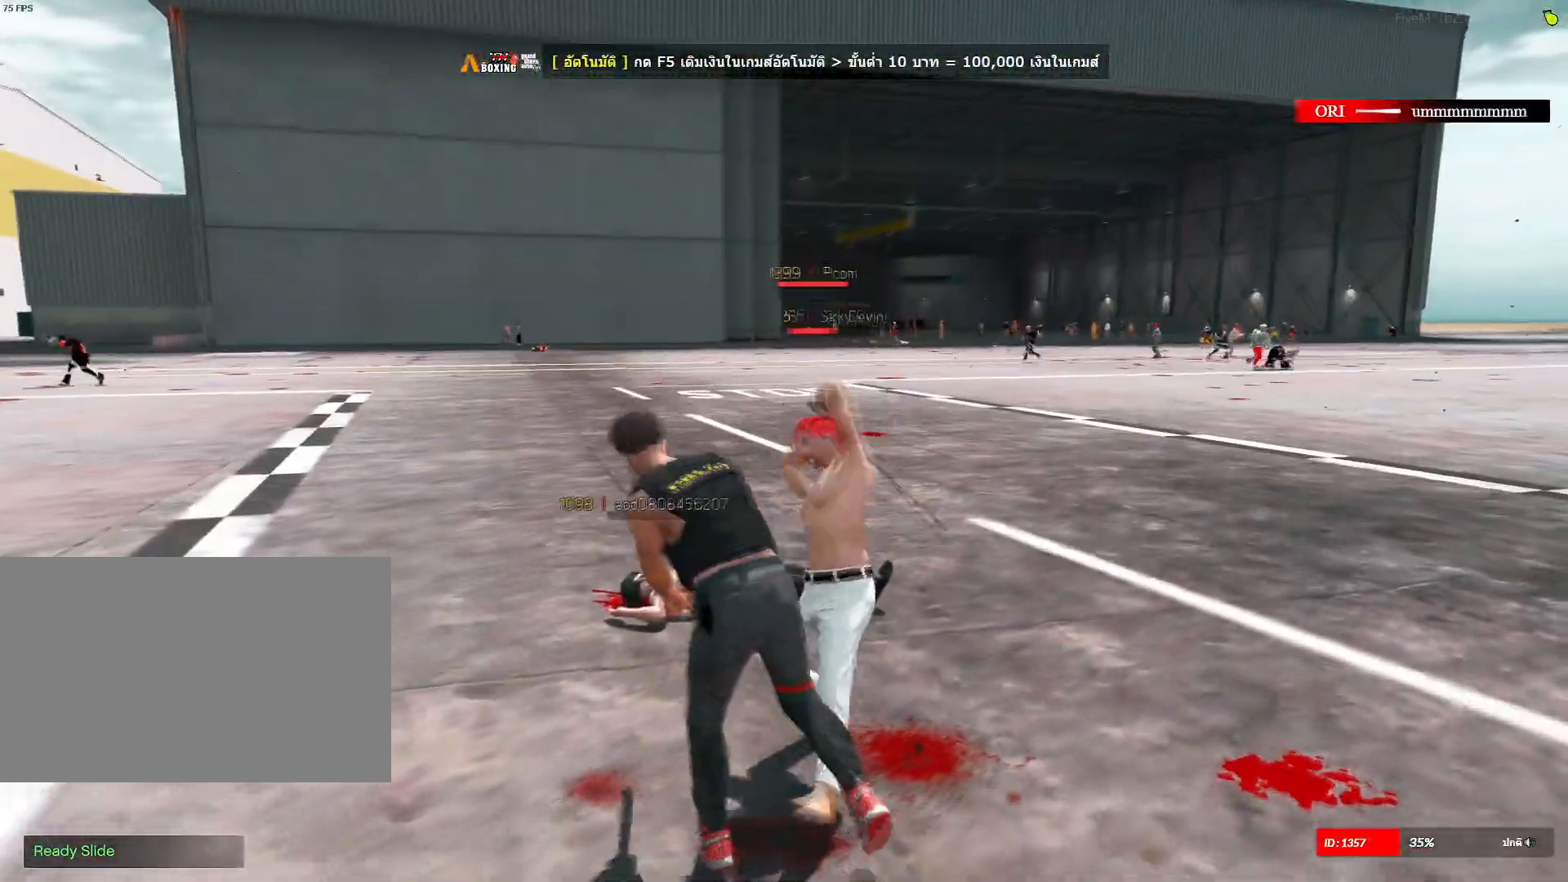
{"keys": ["d", "shift", "space"], "mouse": ["right"], "mouse_move": "down-right", "events": [[317, "d", "down"], [350, "mouse_right", "down"], [400, "space", "down"], [400, "w", "up"]]}
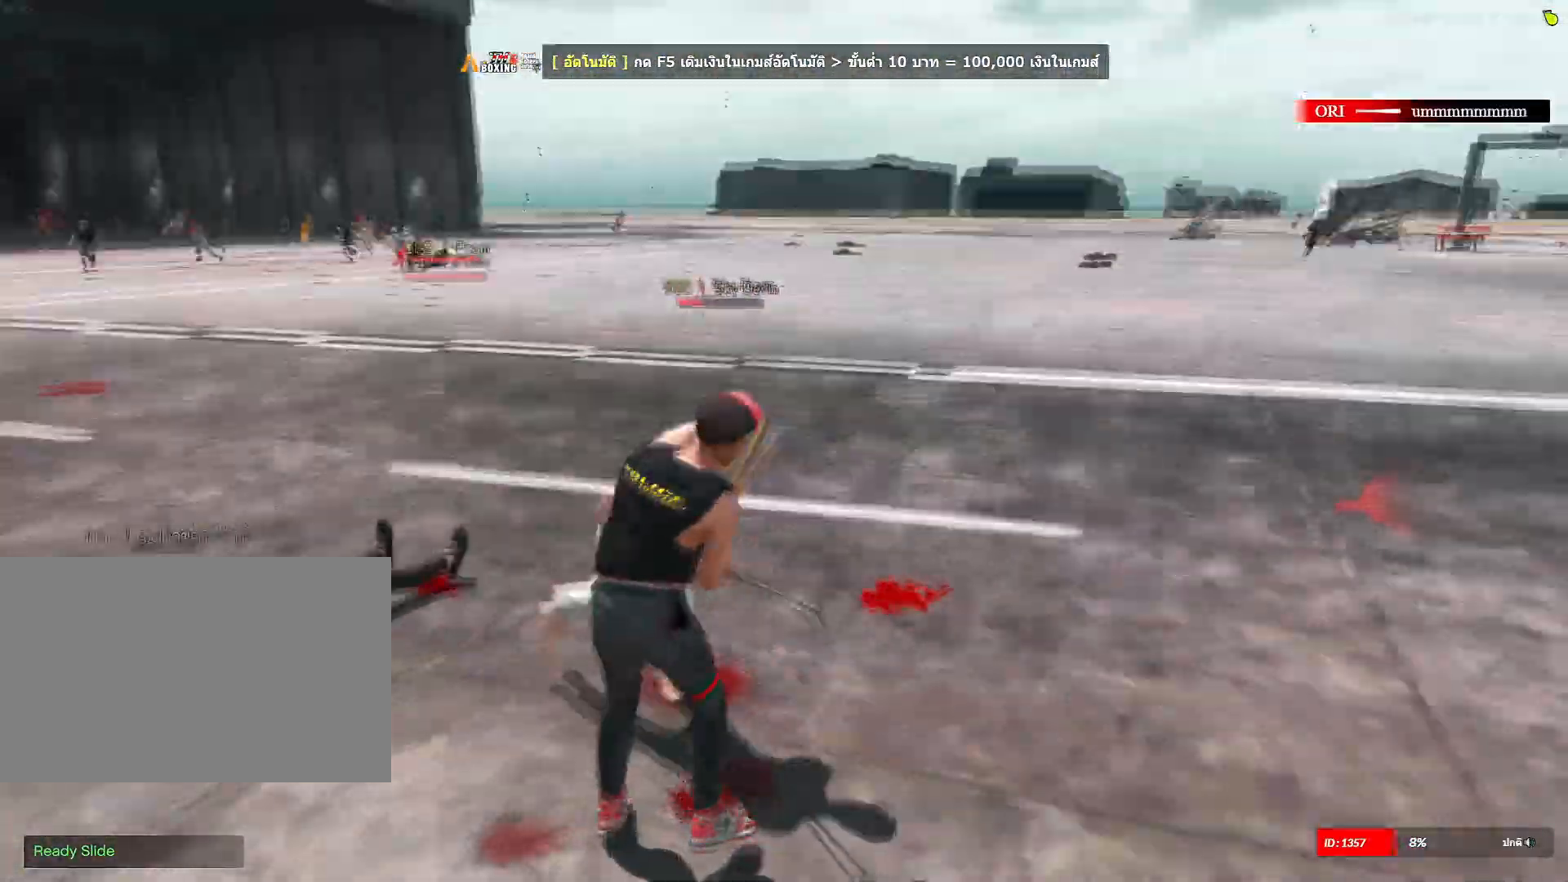
{"keys": ["shift", "w"], "mouse": [], "mouse_move": "right", "events": [[83, "w", "down"], [133, "mouse_right", "up"], [150, "space", "up"], [184, "d", "up"], [234, "mouse_left", "down"], [317, "mouse_left", "up"], [367, "mouse_left", "down"], [467, "mouse_left", "up"]]}
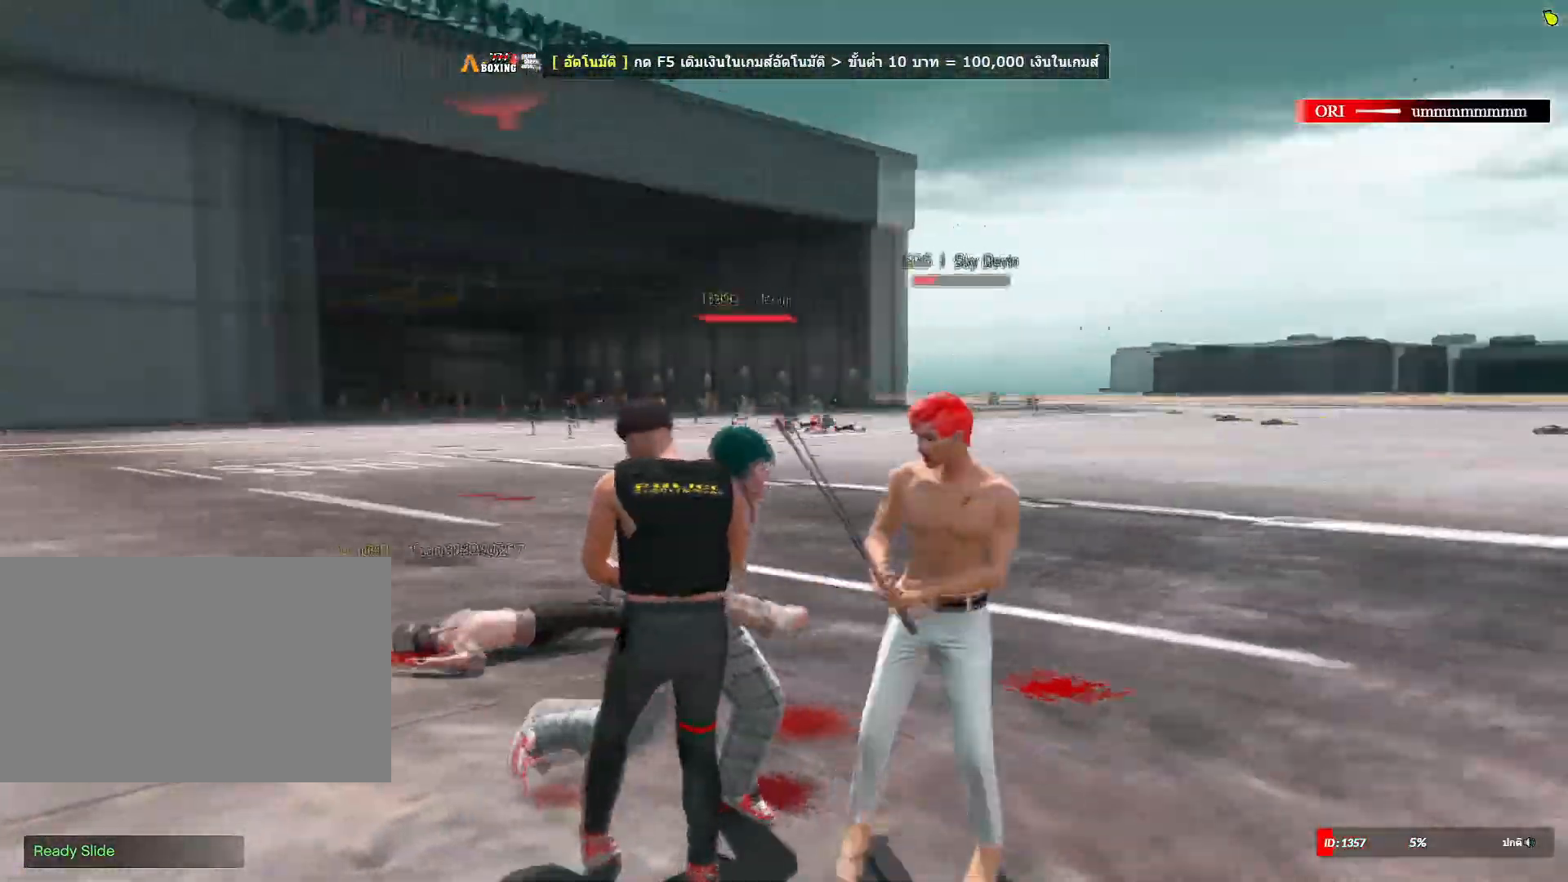
{"keys": ["shift", "w"], "mouse": [], "mouse_move": "still", "events": [[300, "mouse_left", "down"], [450, "mouse_left", "up"]]}
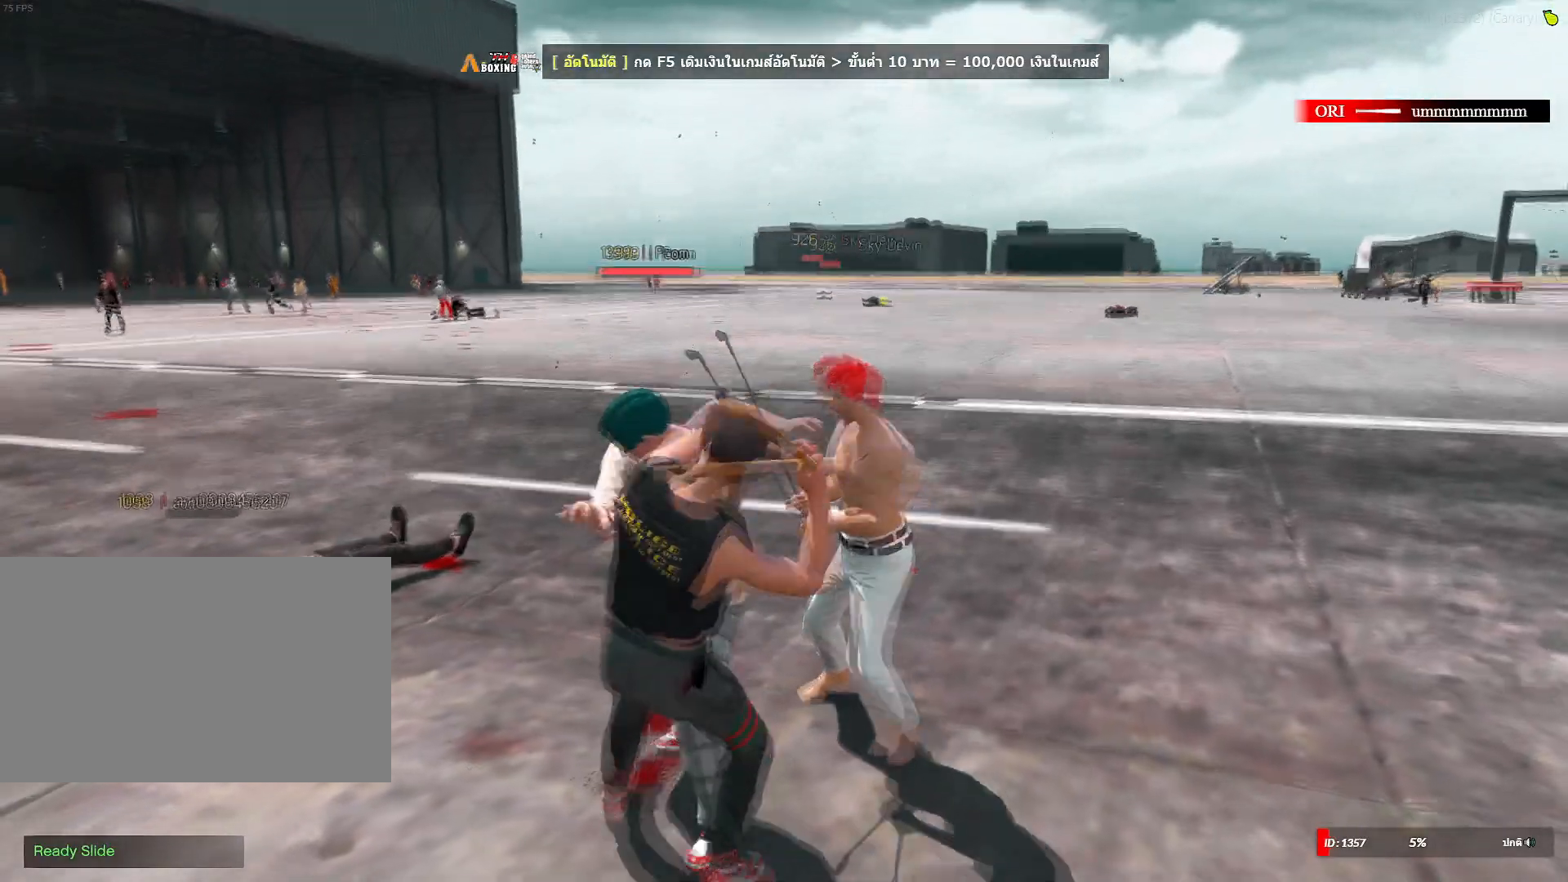
{"keys": ["shift", "w"], "mouse": ["left"], "events": [[17, "mouse_left", "down"], [117, "mouse_left", "up"], [217, "mouse_left", "down"], [350, "mouse_left", "up"], [417, "mouse_left", "down"]]}
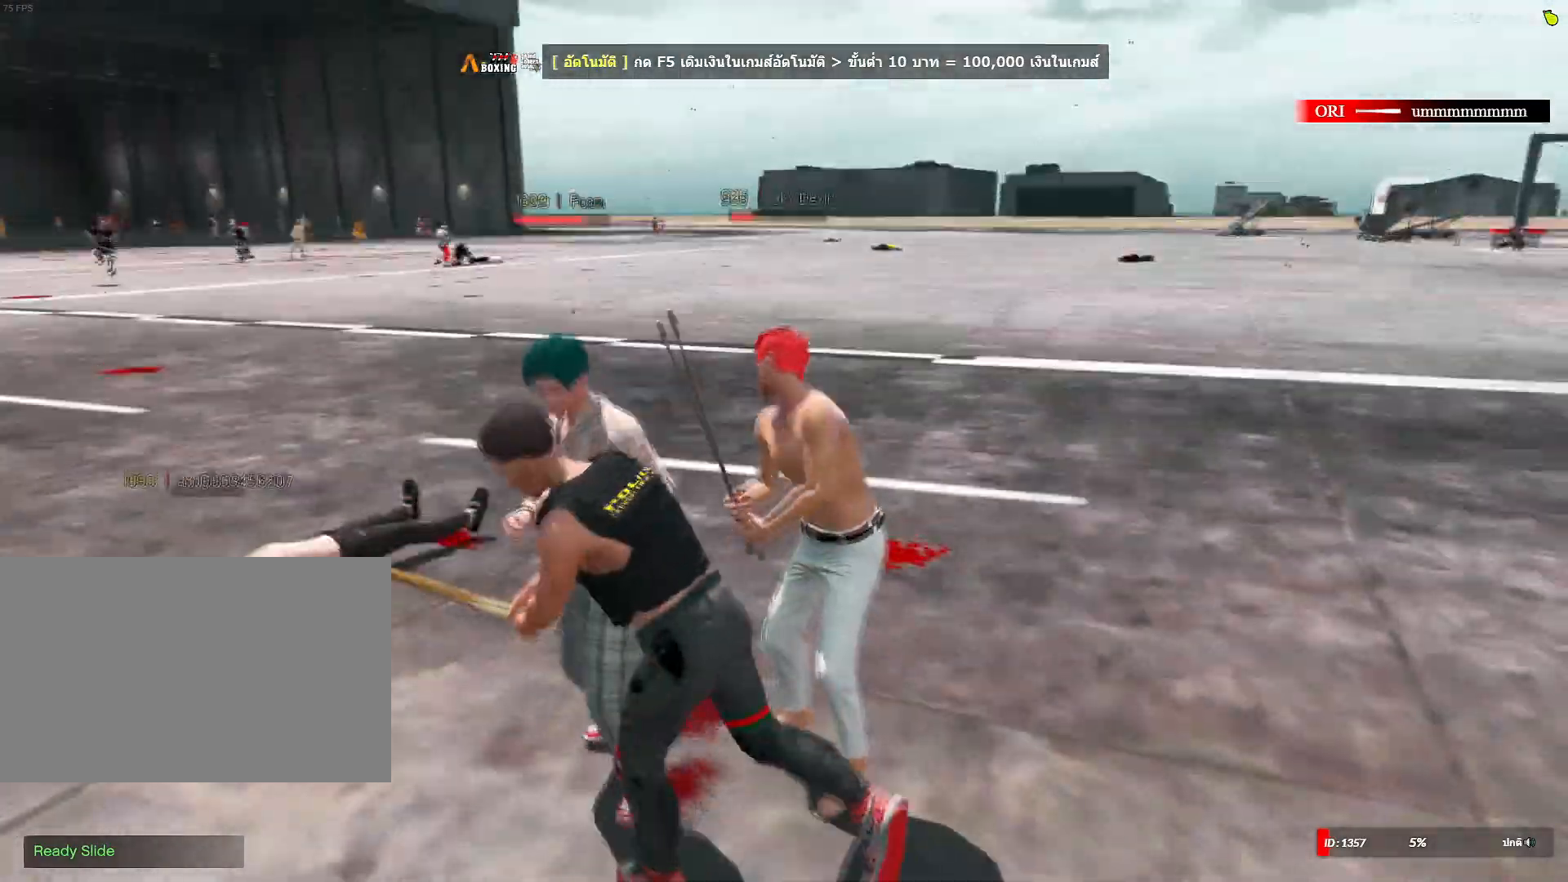
{"keys": ["shift", "w"], "mouse": [], "mouse_move": "right", "events": [[83, "mouse_left", "up"]]}
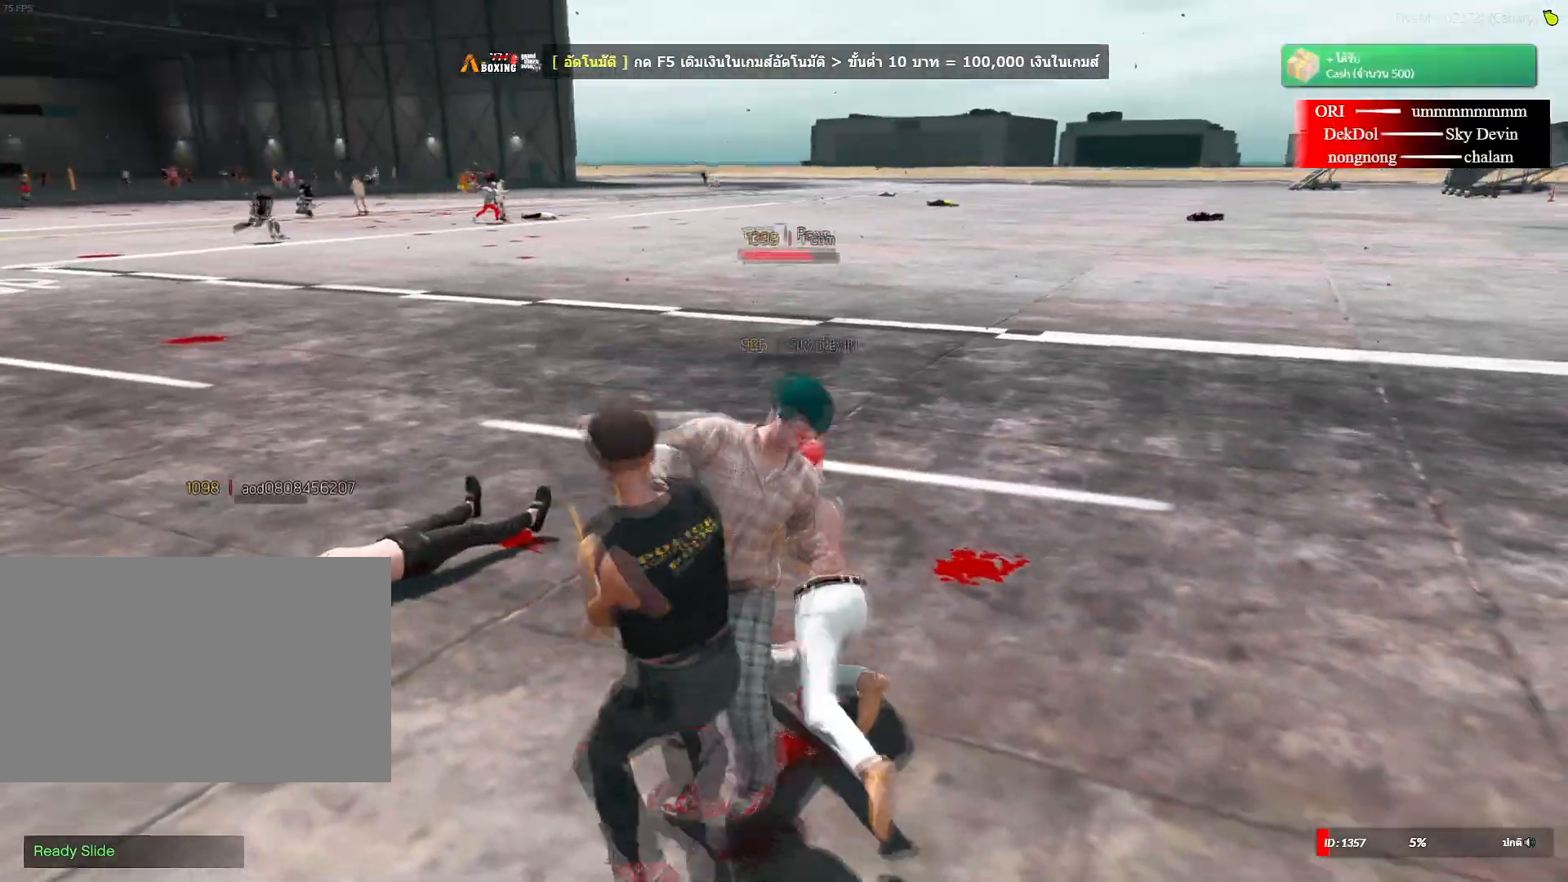
{"keys": ["shift", "w"], "mouse": [], "mouse_move": "up", "events": [[334, "mouse_left", "down"], [484, "mouse_left", "up"]]}
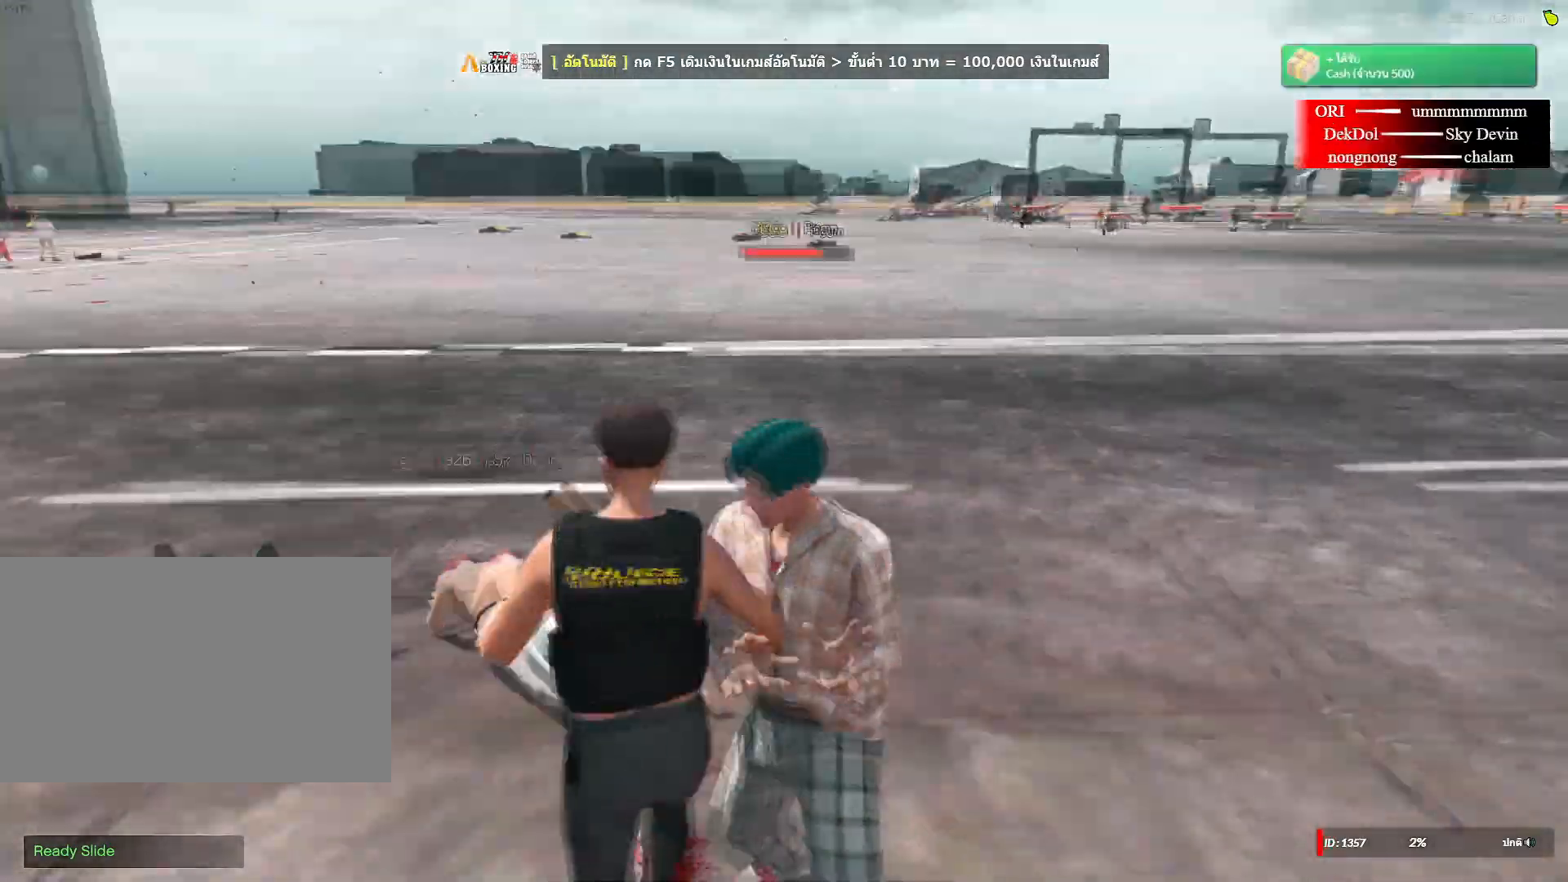
{"keys": ["shift", "w"], "mouse": [], "events": [[83, "mouse_left", "down"], [166, "mouse_left", "up"]]}
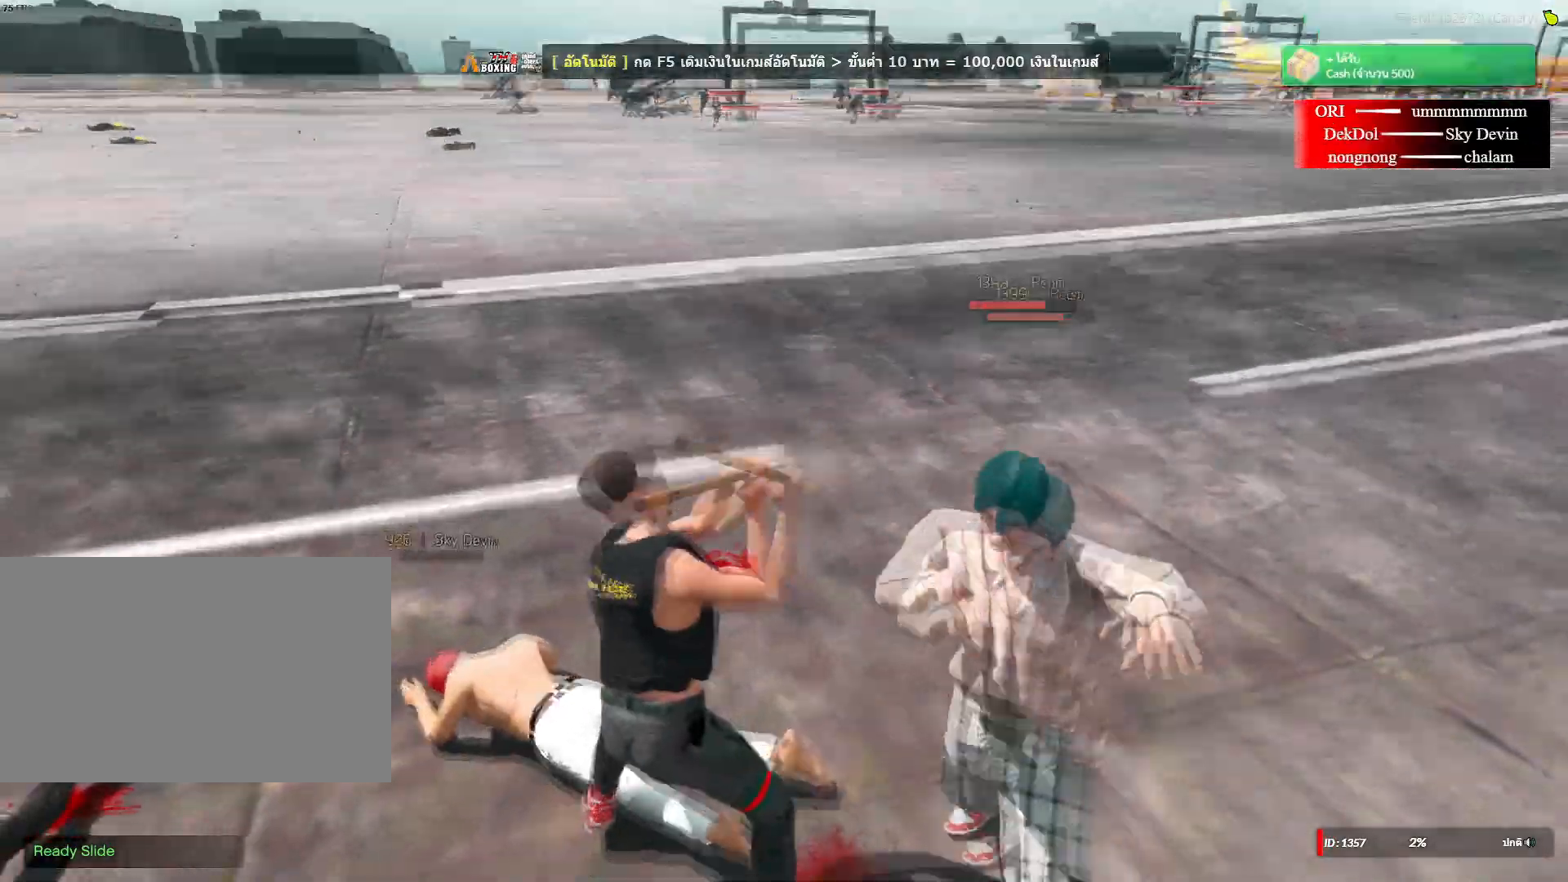
{"keys": ["shift", "w"], "mouse": [], "mouse_move": "still", "events": [[133, "3", "down"], [234, "3", "up"]]}
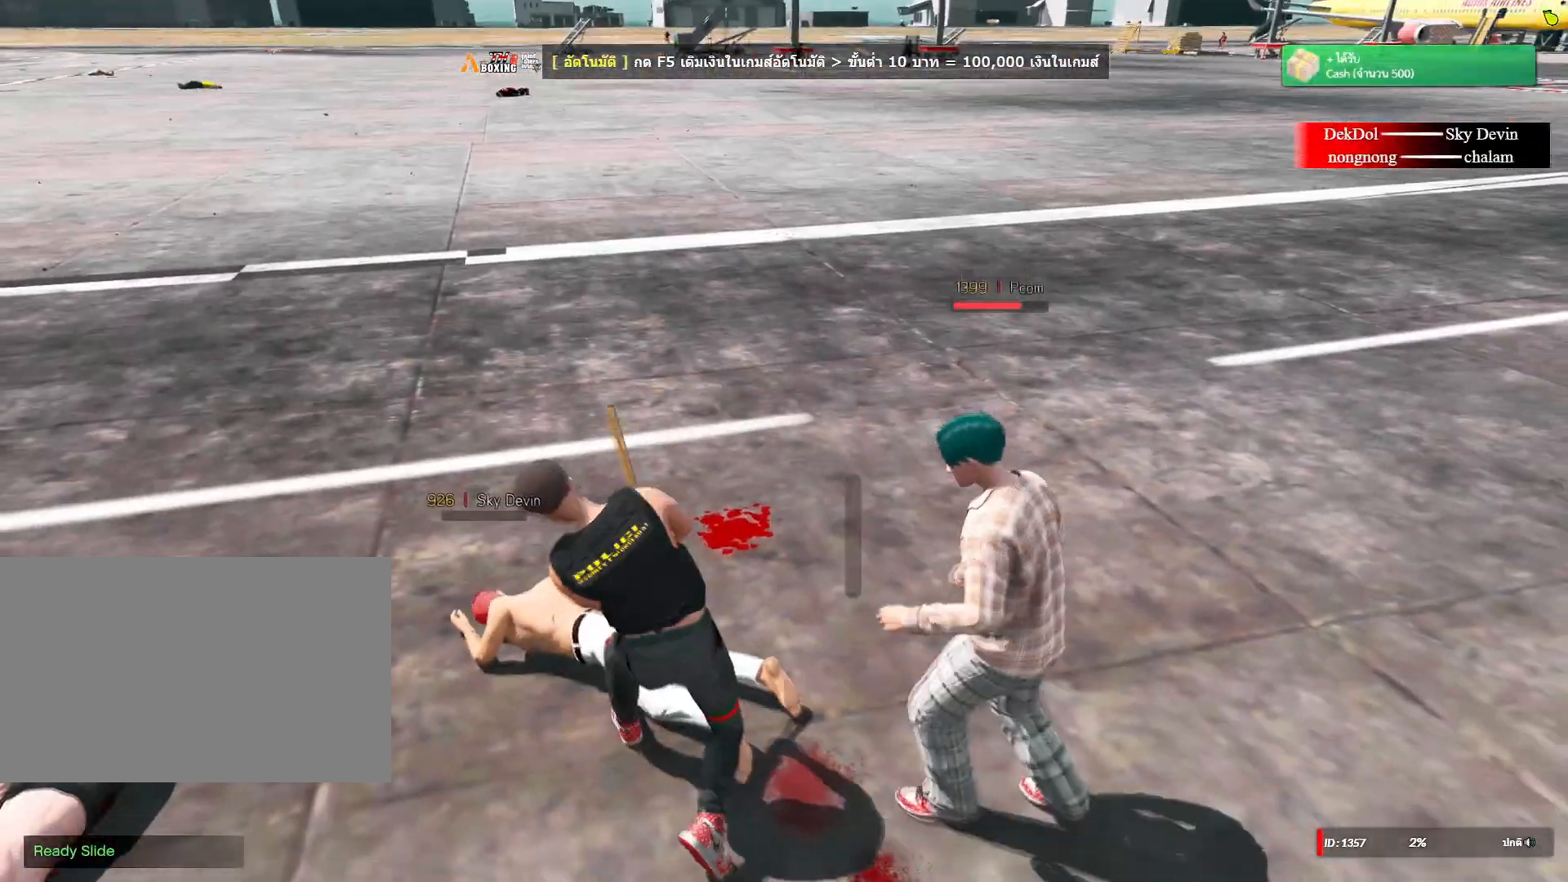
{"keys": ["shift", "w"], "mouse": [], "mouse_move": "still", "events": []}
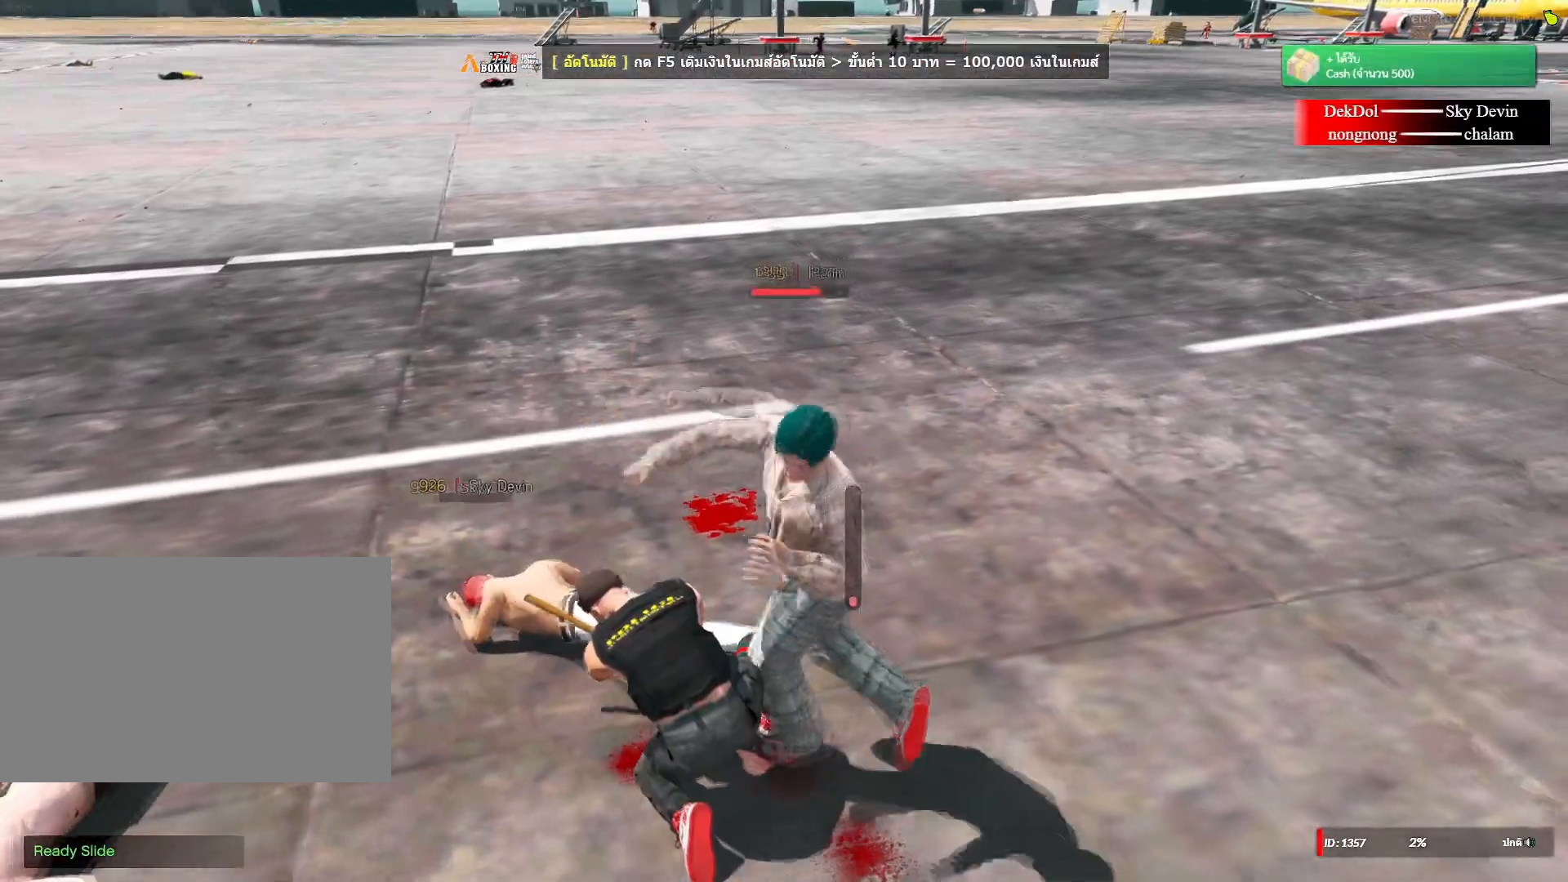
{"keys": ["shift", "w"], "mouse": [], "mouse_move": "still", "events": []}
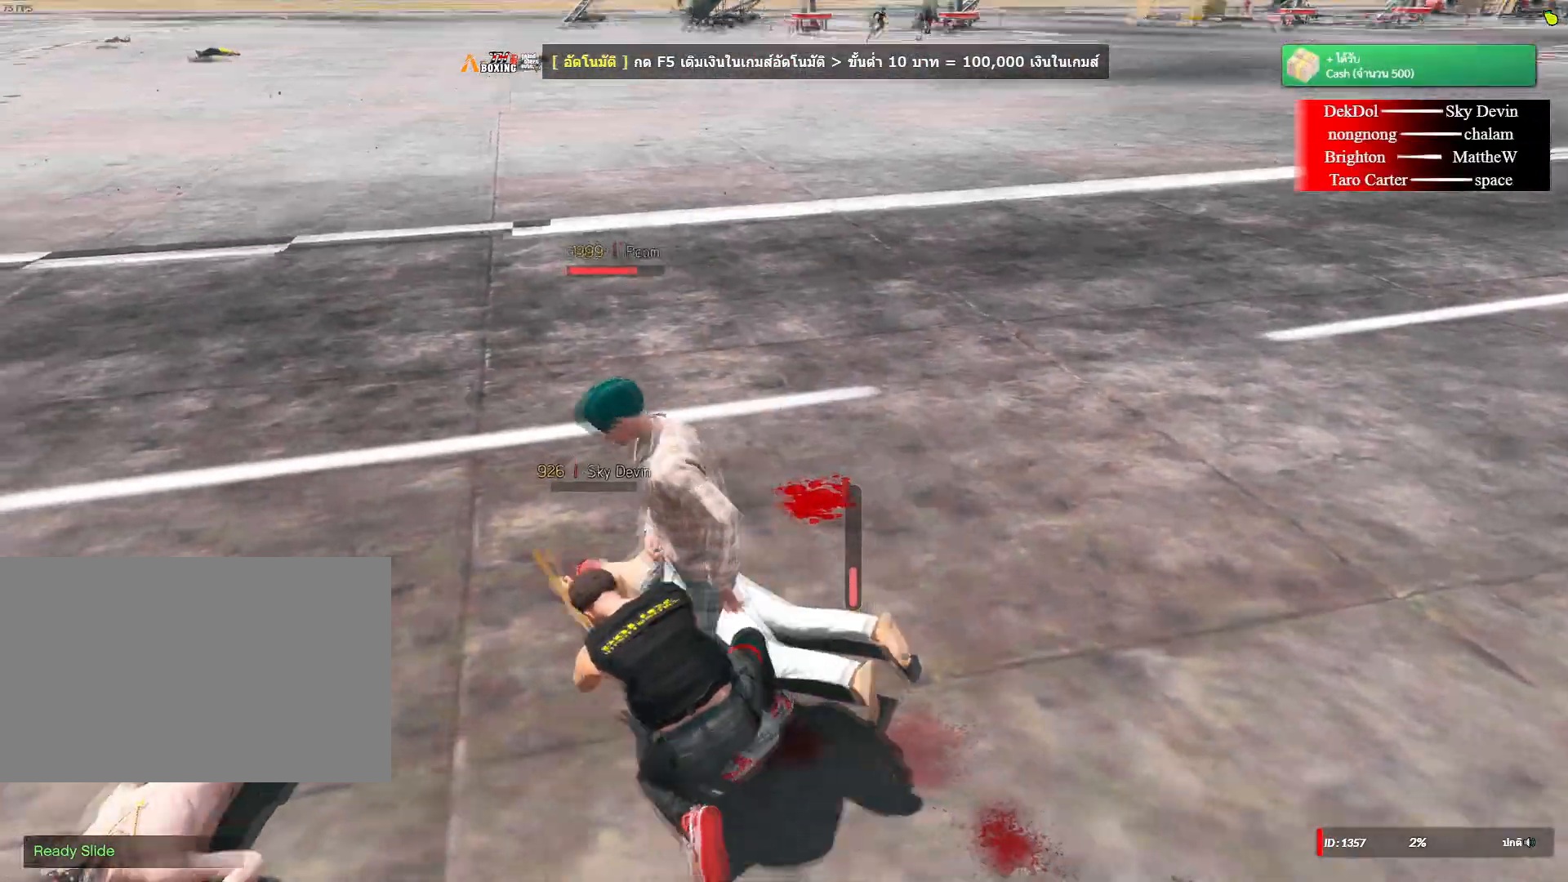
{"keys": ["shift", "w"], "mouse": [], "mouse_move": "down-left", "events": []}
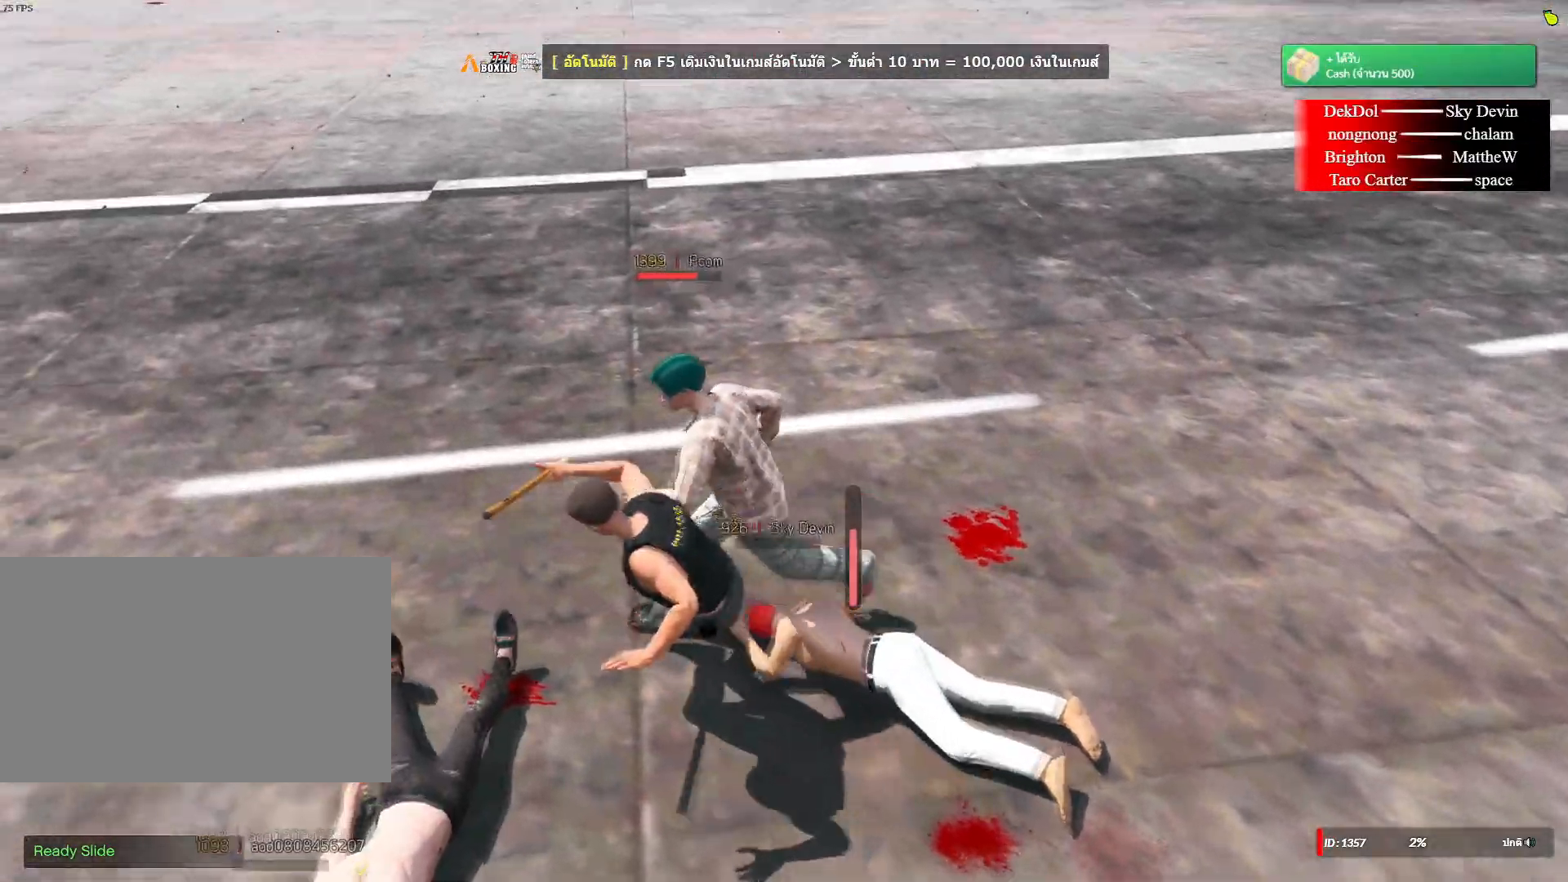
{"keys": ["shift", "w"], "mouse": [], "mouse_move": "up", "events": [[150, "mouse_left", "down"], [284, "mouse_left", "up"], [350, "mouse_left", "down"], [434, "mouse_left", "up"]]}
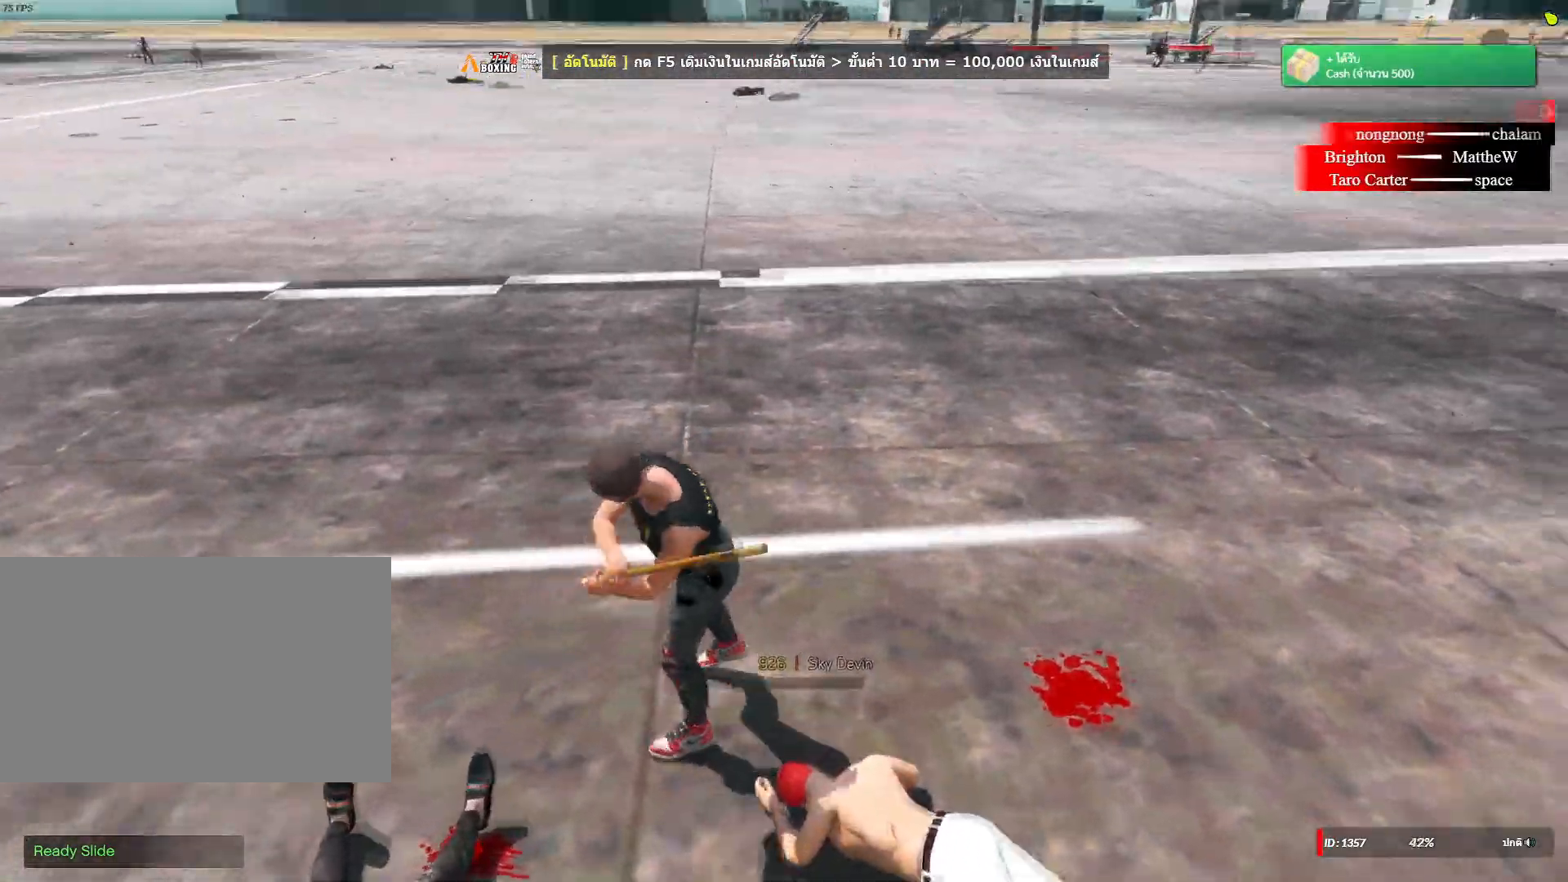
{"keys": ["shift", "w"], "mouse": [], "mouse_move": "left", "events": [[33, "mouse_left", "down"], [116, "mouse_left", "up"]]}
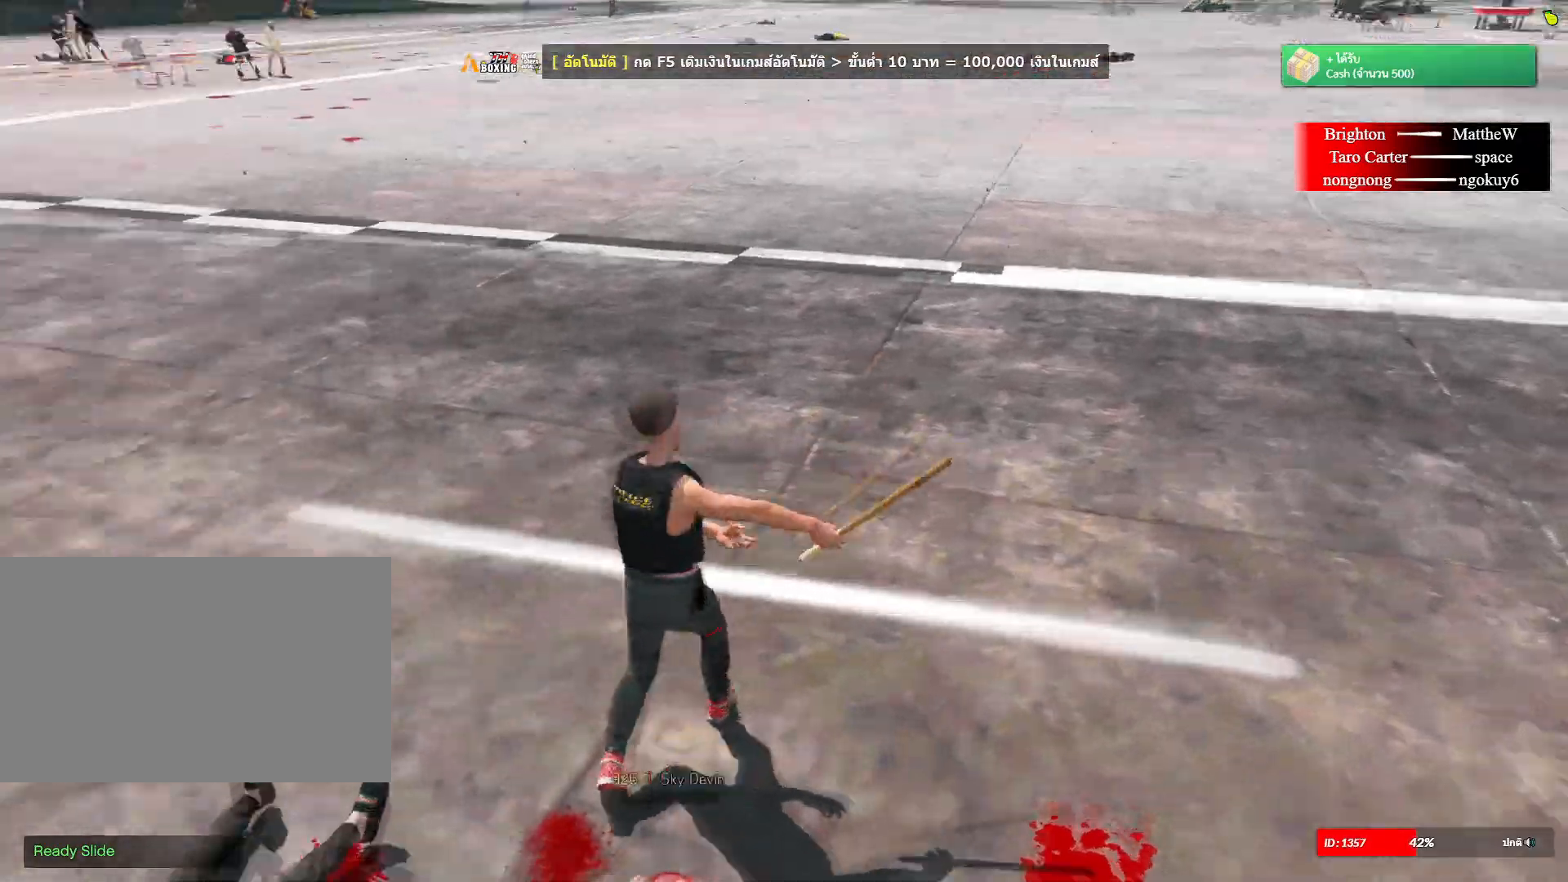
{"keys": ["shift", "w"], "mouse": [], "mouse_move": "still", "events": []}
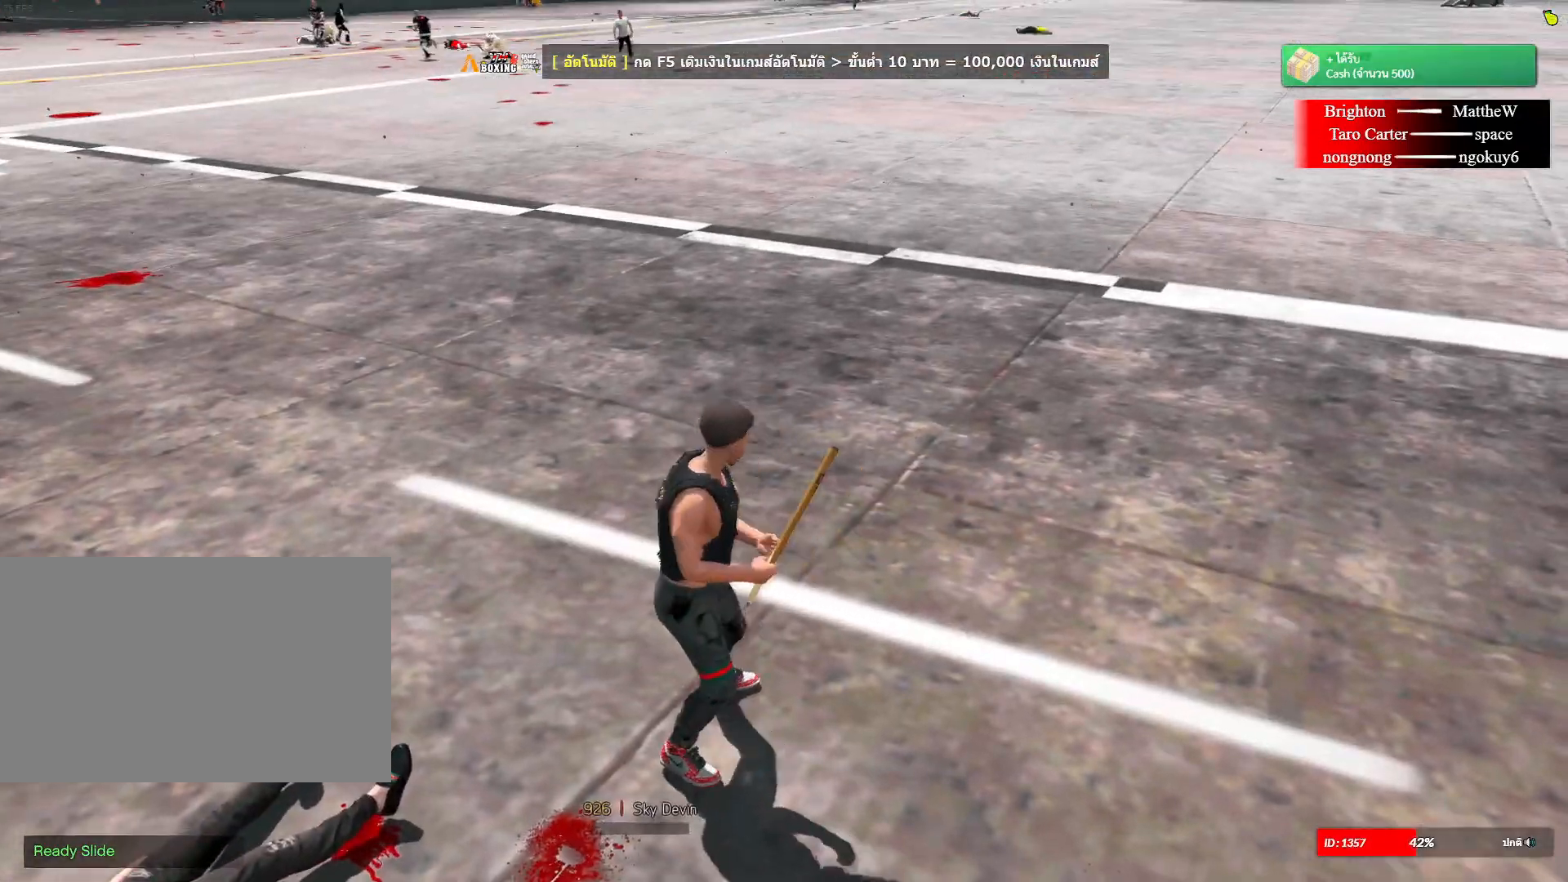
{"keys": ["shift", "w"], "mouse": [], "mouse_move": "still", "events": []}
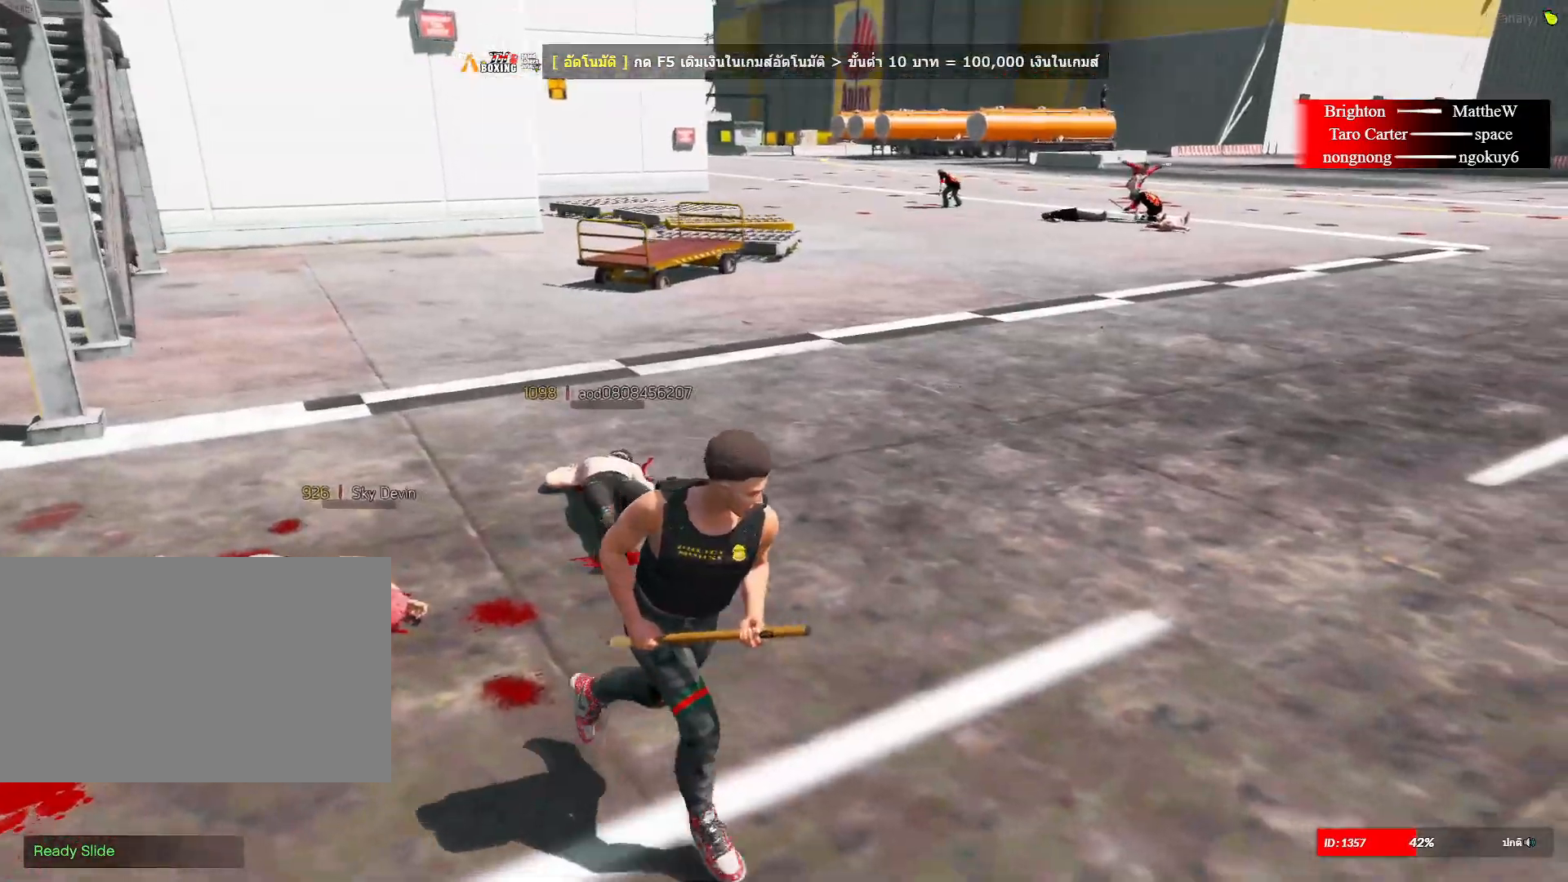
{"keys": ["shift", "w"], "mouse": [], "mouse_move": "still", "events": []}
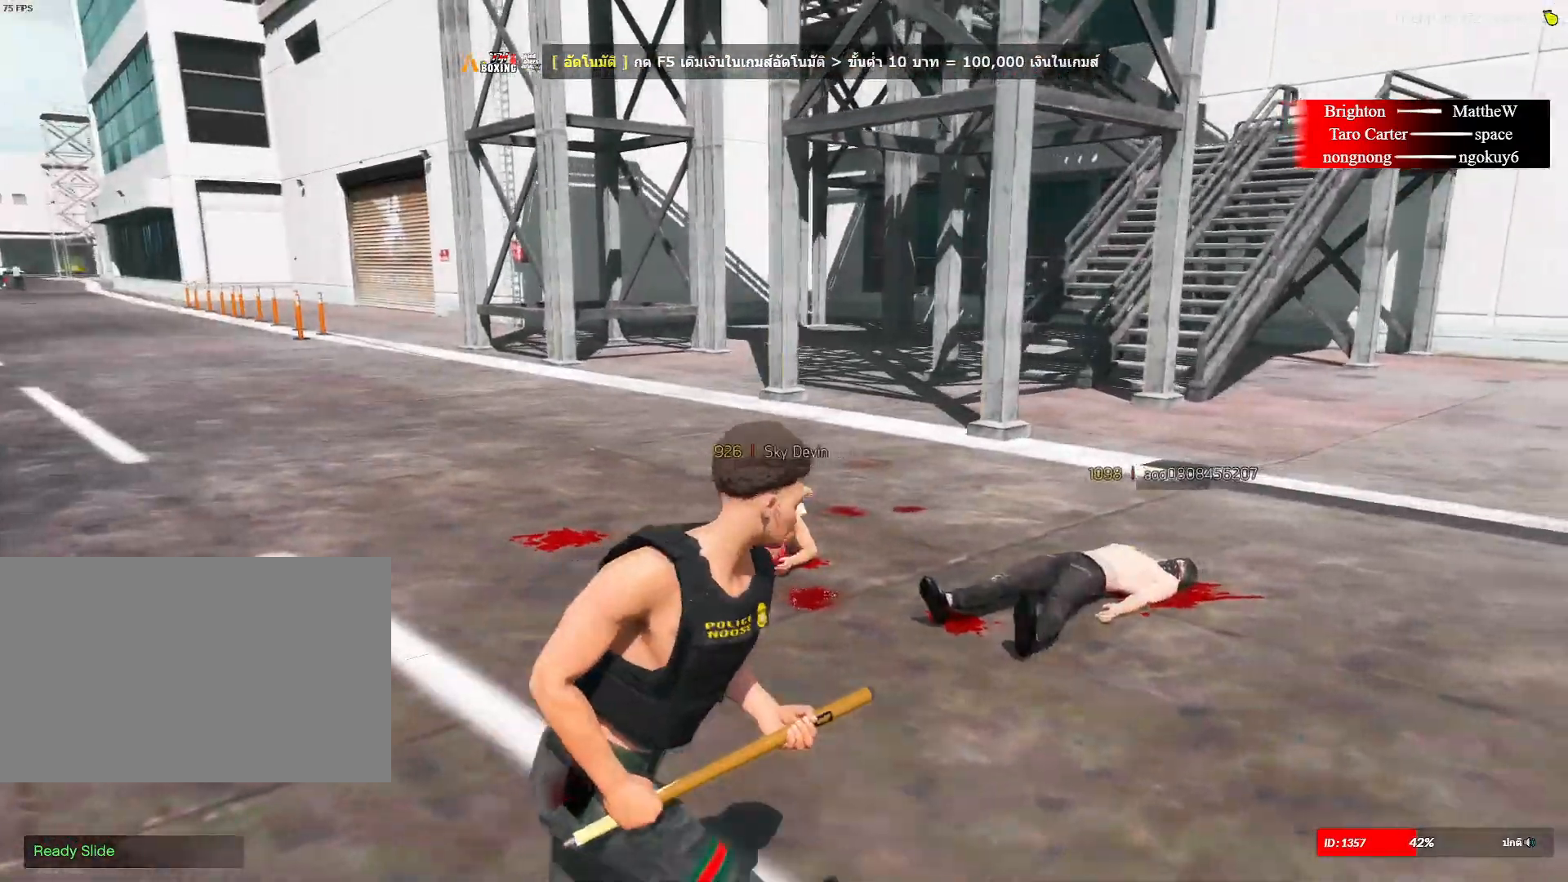
{"keys": ["shift", "w"], "mouse": [], "mouse_move": "up", "events": []}
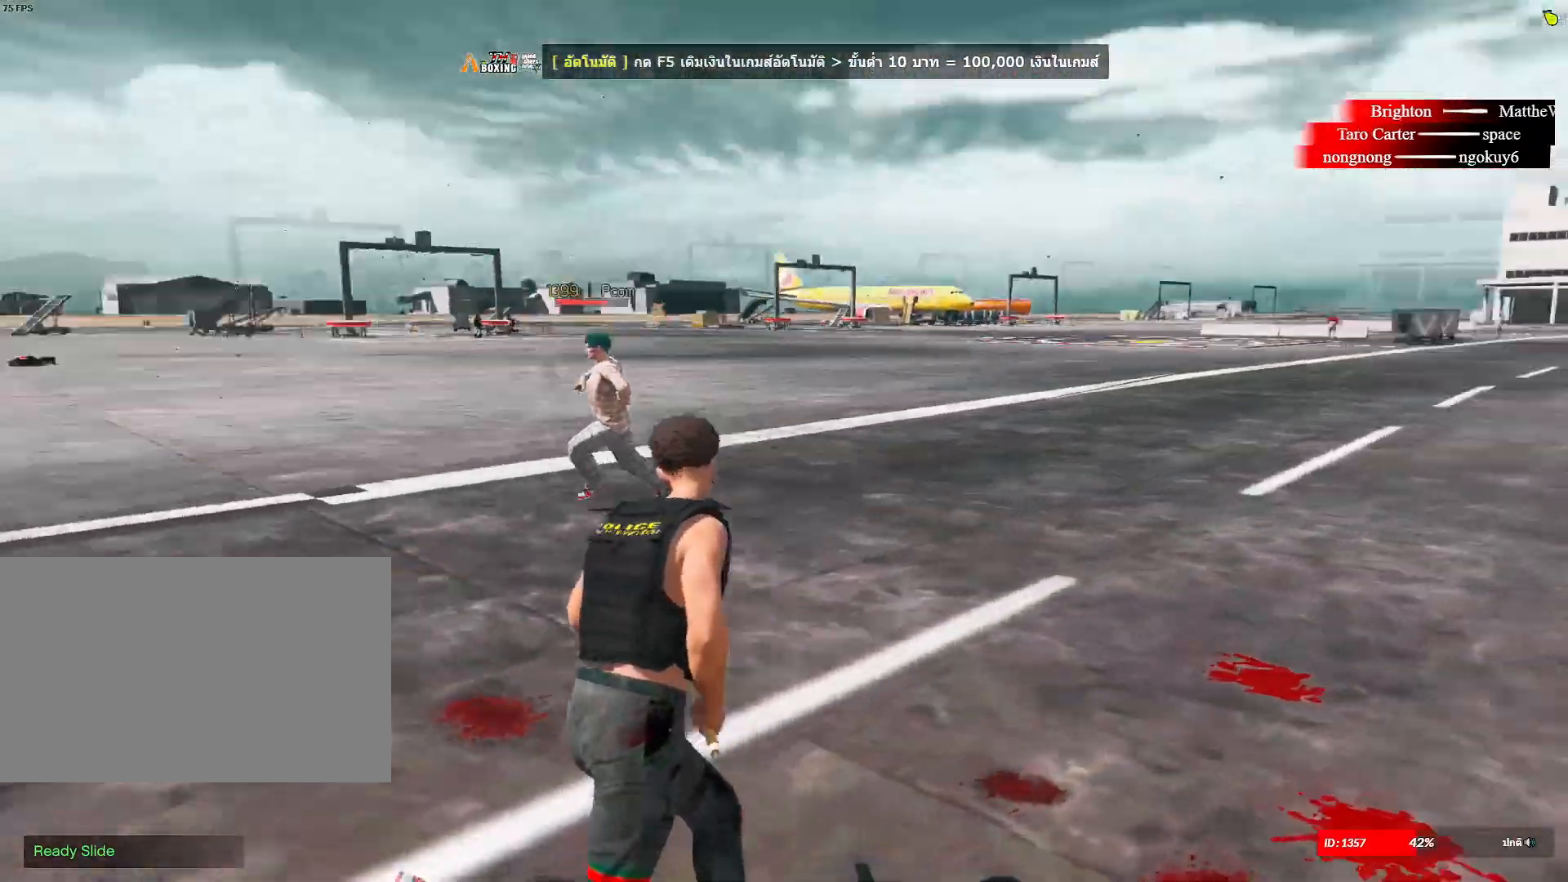
{"keys": ["shift", "w"], "mouse": ["left"], "mouse_move": "right", "events": [[200, "a", "down"], [200, "mouse_right", "down"], [384, "a", "up"], [434, "mouse_right", "up"], [484, "mouse_left", "down"]]}
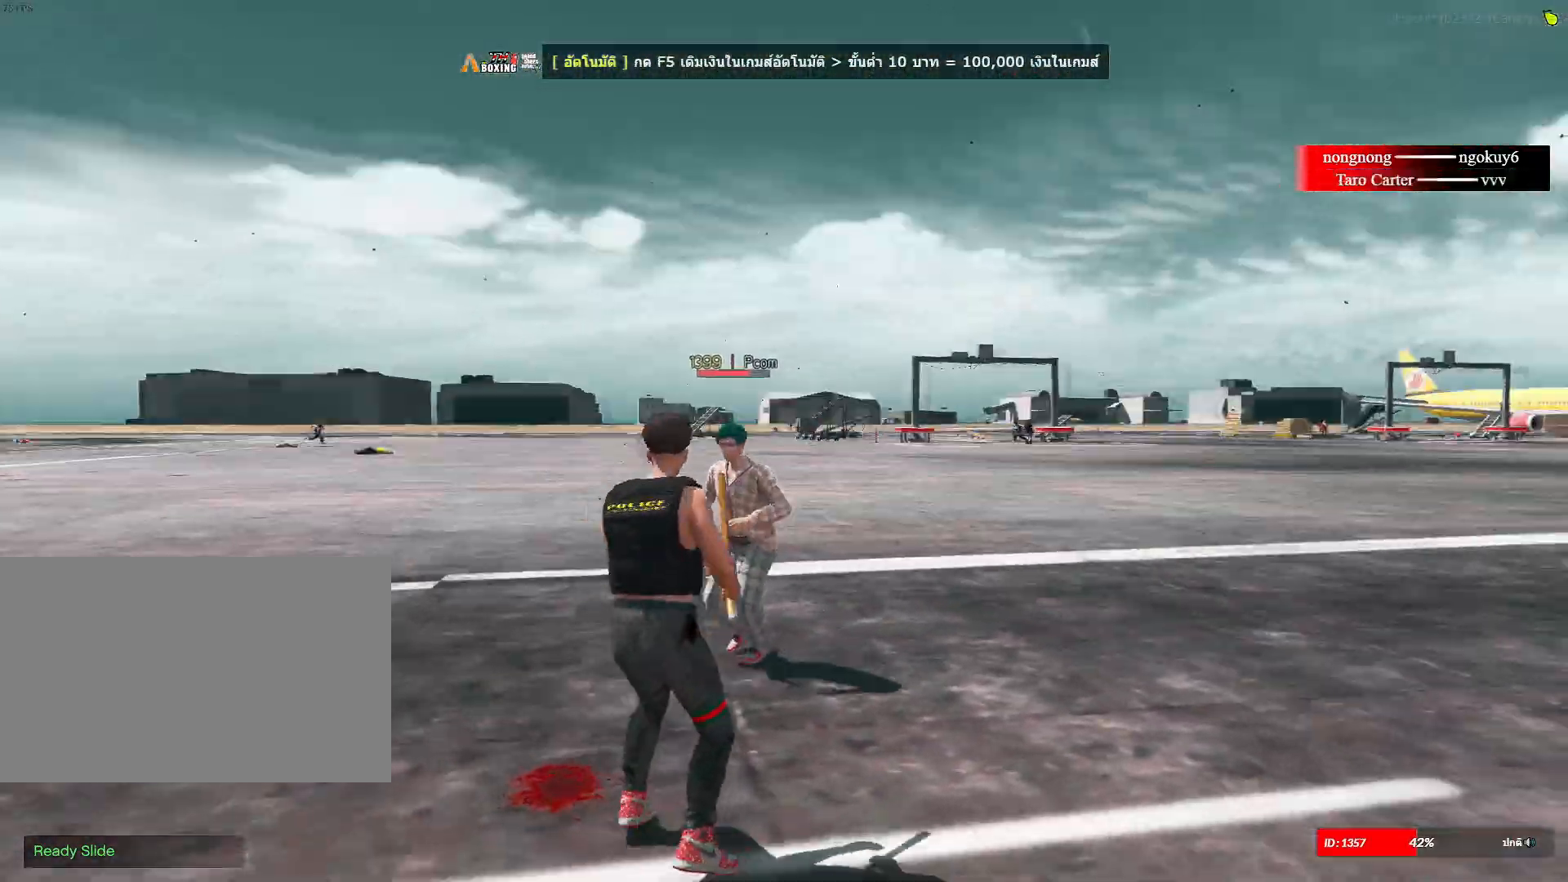
{"keys": ["shift", "w"], "mouse": ["left"], "mouse_move": "down-right", "events": [[66, "mouse_left", "up"], [116, "mouse_left", "down"], [216, "mouse_left", "up"], [266, "mouse_left", "down"]]}
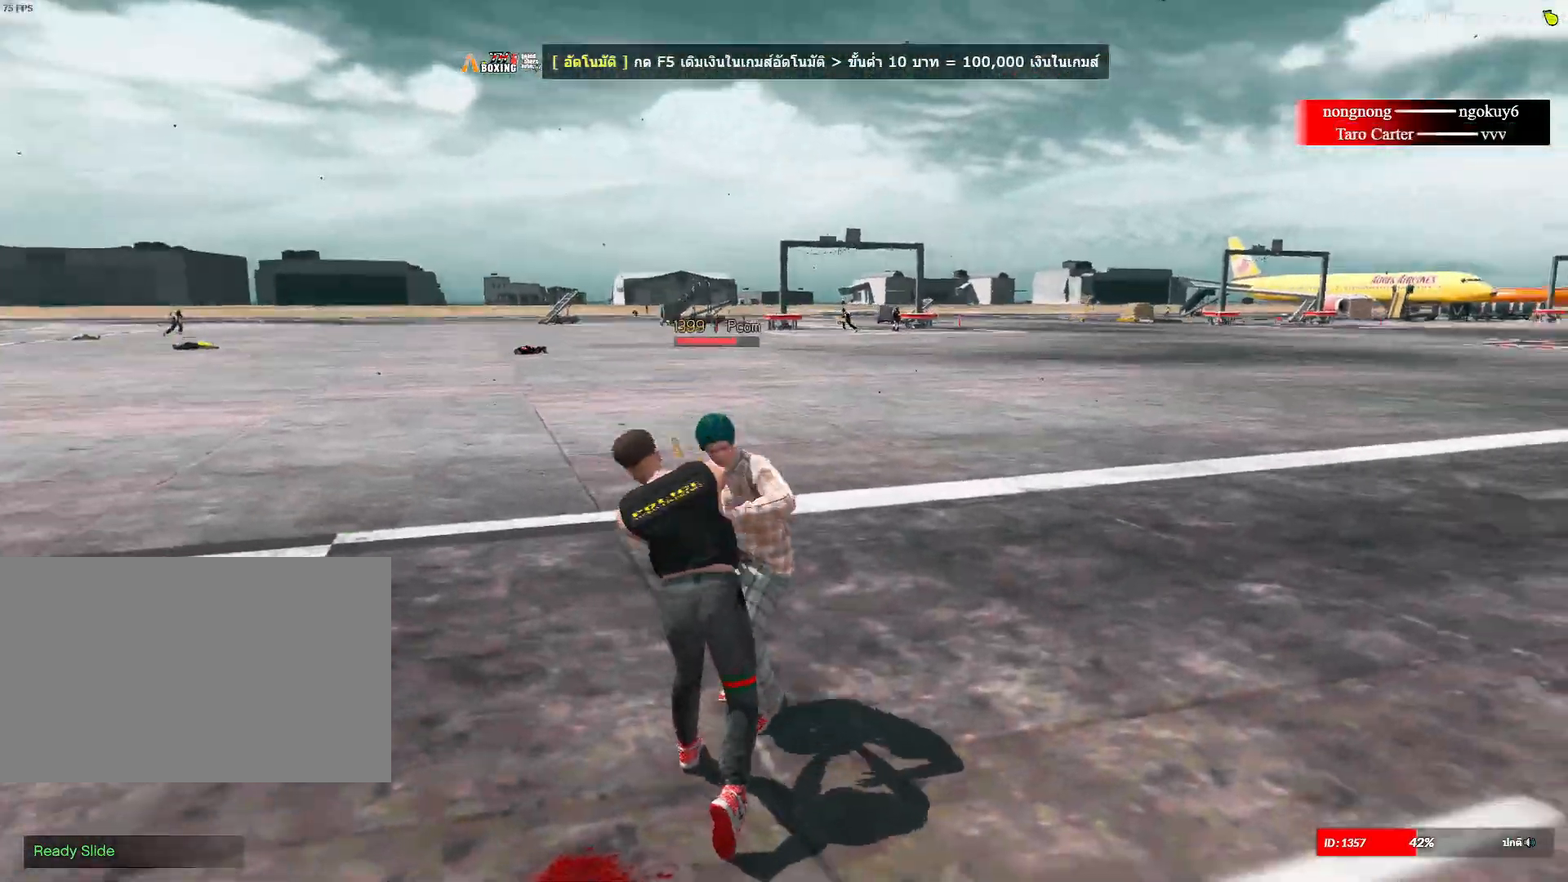
{"keys": ["d", "s", "shift", "space"], "mouse": ["right"], "mouse_move": "still", "events": [[83, "d", "down"], [133, "mouse_left", "up"], [133, "w", "up"], [367, "mouse_right", "down"], [417, "s", "down"], [417, "space", "down"]]}
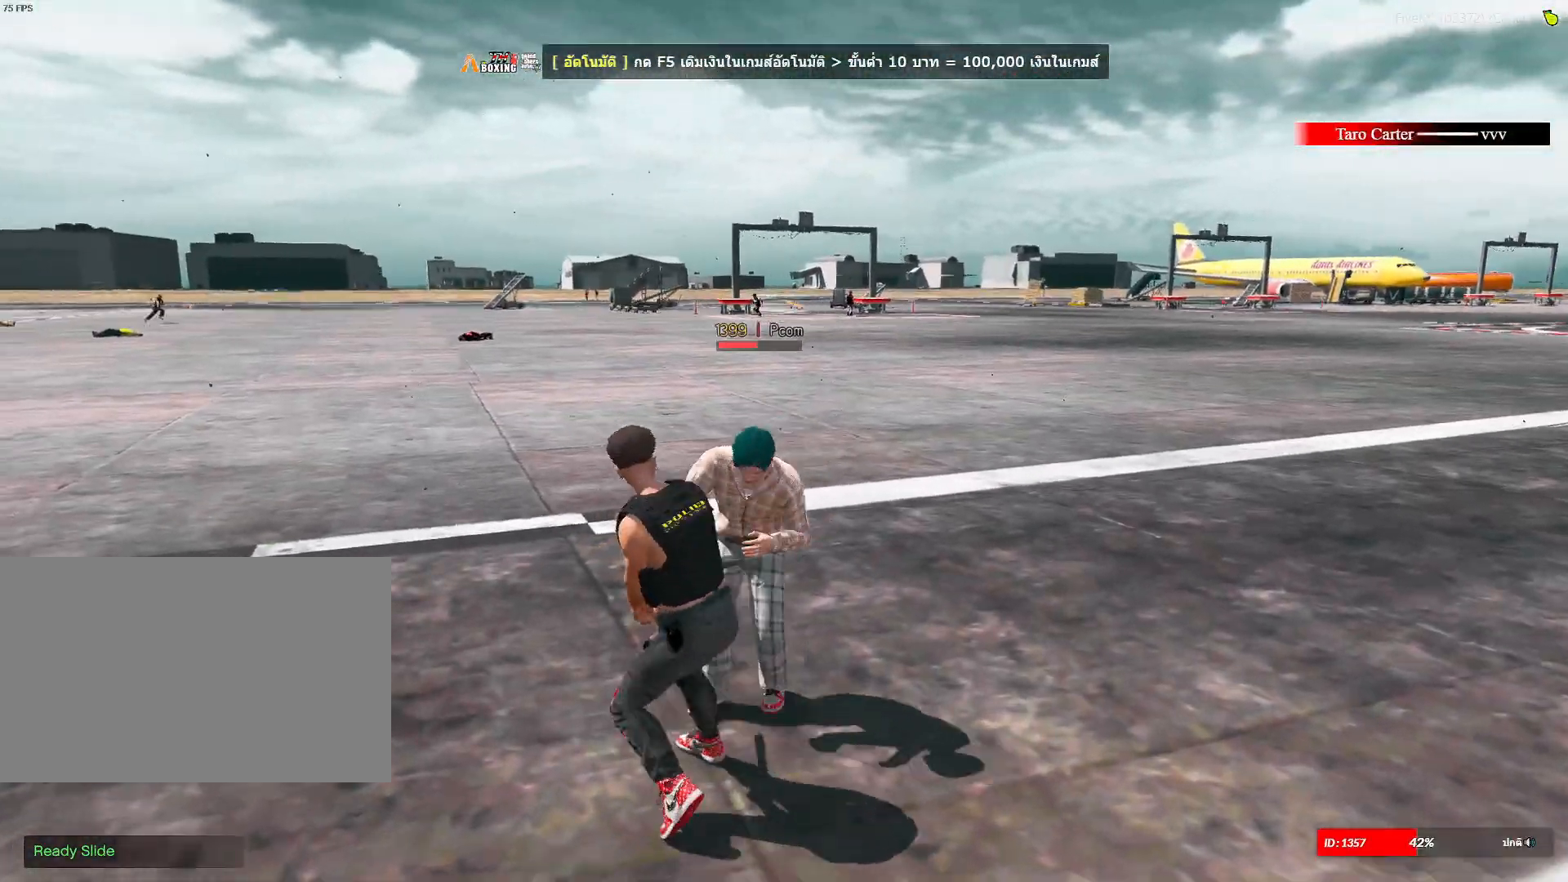
{"keys": ["d", "s", "shift", "space"], "mouse": ["right"], "mouse_move": "right", "events": [[66, "space", "up"], [100, "space", "down"], [250, "space", "up"], [300, "space", "down"], [383, "space", "up"], [483, "space", "down"]]}
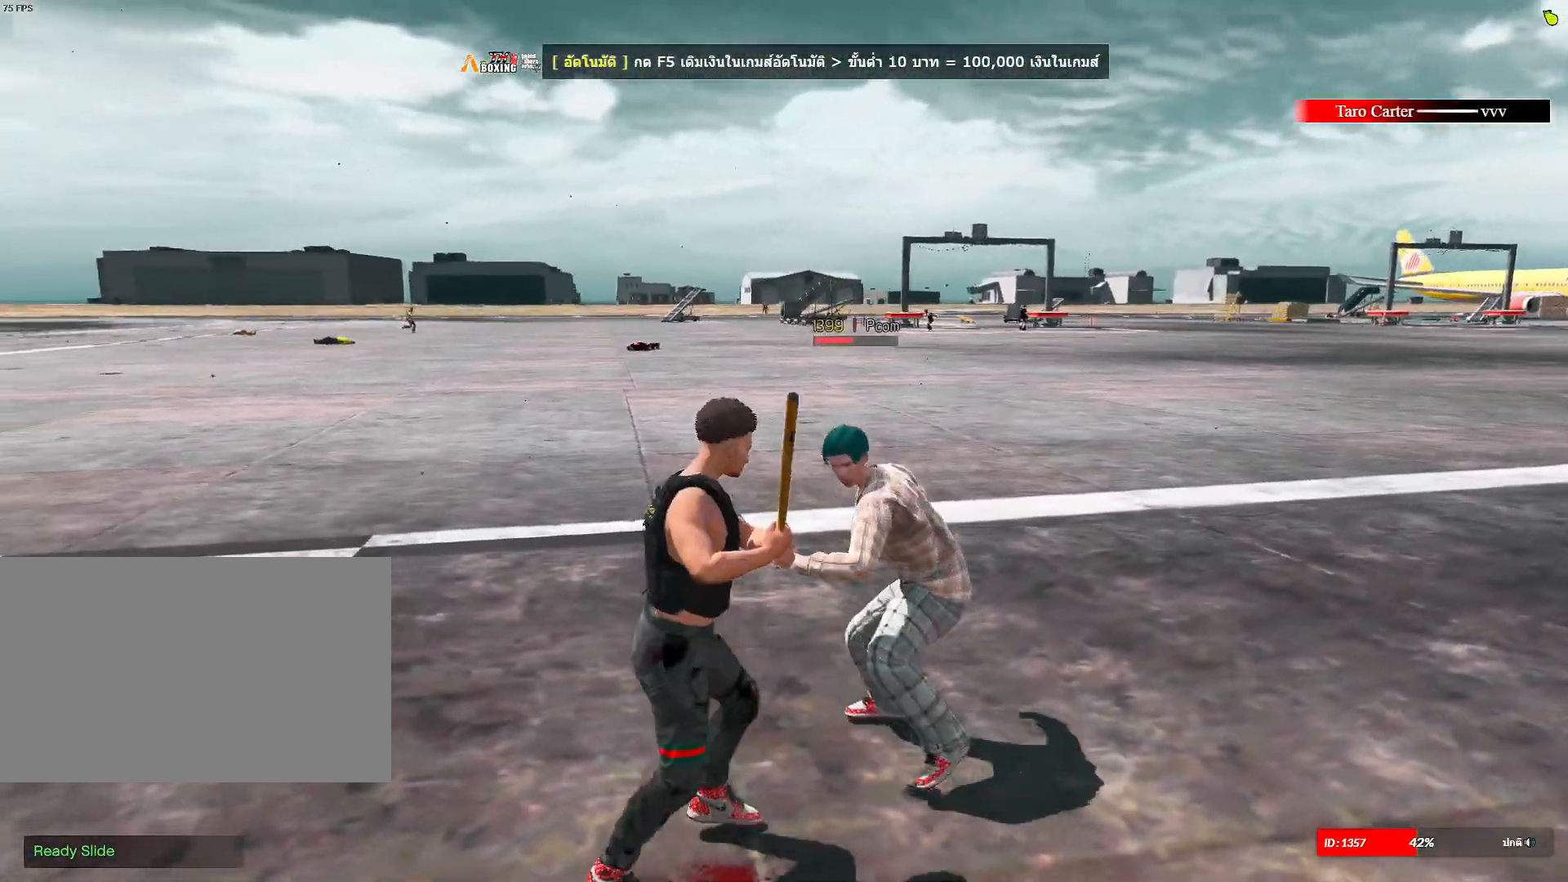
{"keys": ["d", "s", "shift", "space"], "mouse": ["right"], "mouse_move": "still", "events": []}
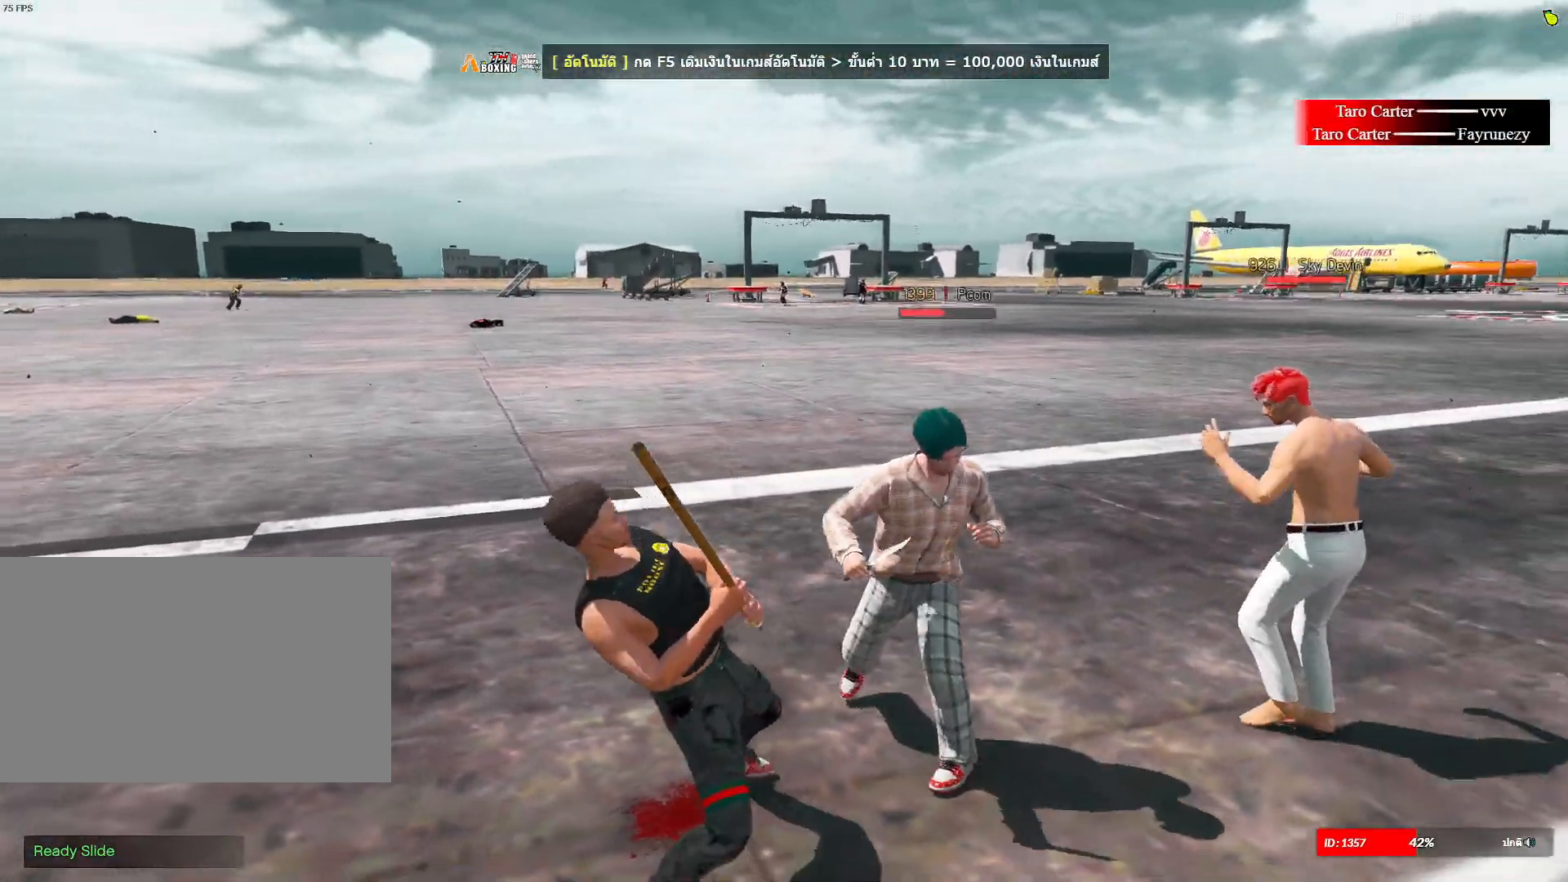
{"keys": ["shift", "w"], "mouse": [], "mouse_move": "up-right", "events": [[50, "s", "up"], [150, "space", "up"], [300, "mouse_right", "up"], [333, "mouse_left", "down"], [367, "w", "down"], [434, "d", "up"], [484, "mouse_left", "up"]]}
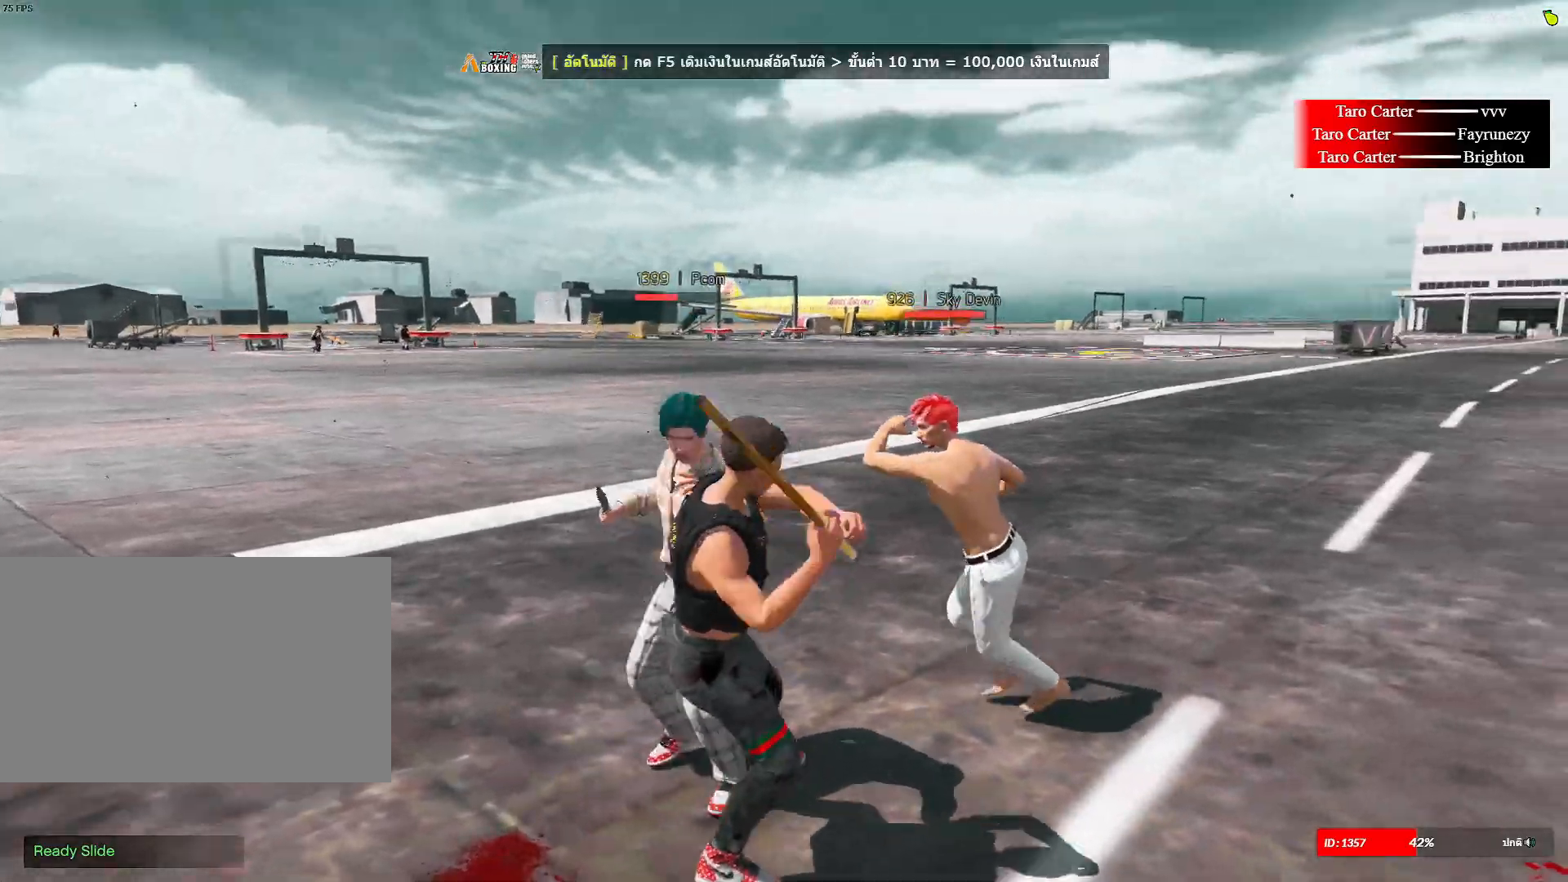
{"keys": ["shift", "w"], "mouse": ["left"], "mouse_move": "right", "events": [[34, "mouse_left", "down"], [117, "mouse_left", "up"], [217, "mouse_left", "down"], [317, "mouse_left", "up"], [367, "mouse_left", "down"]]}
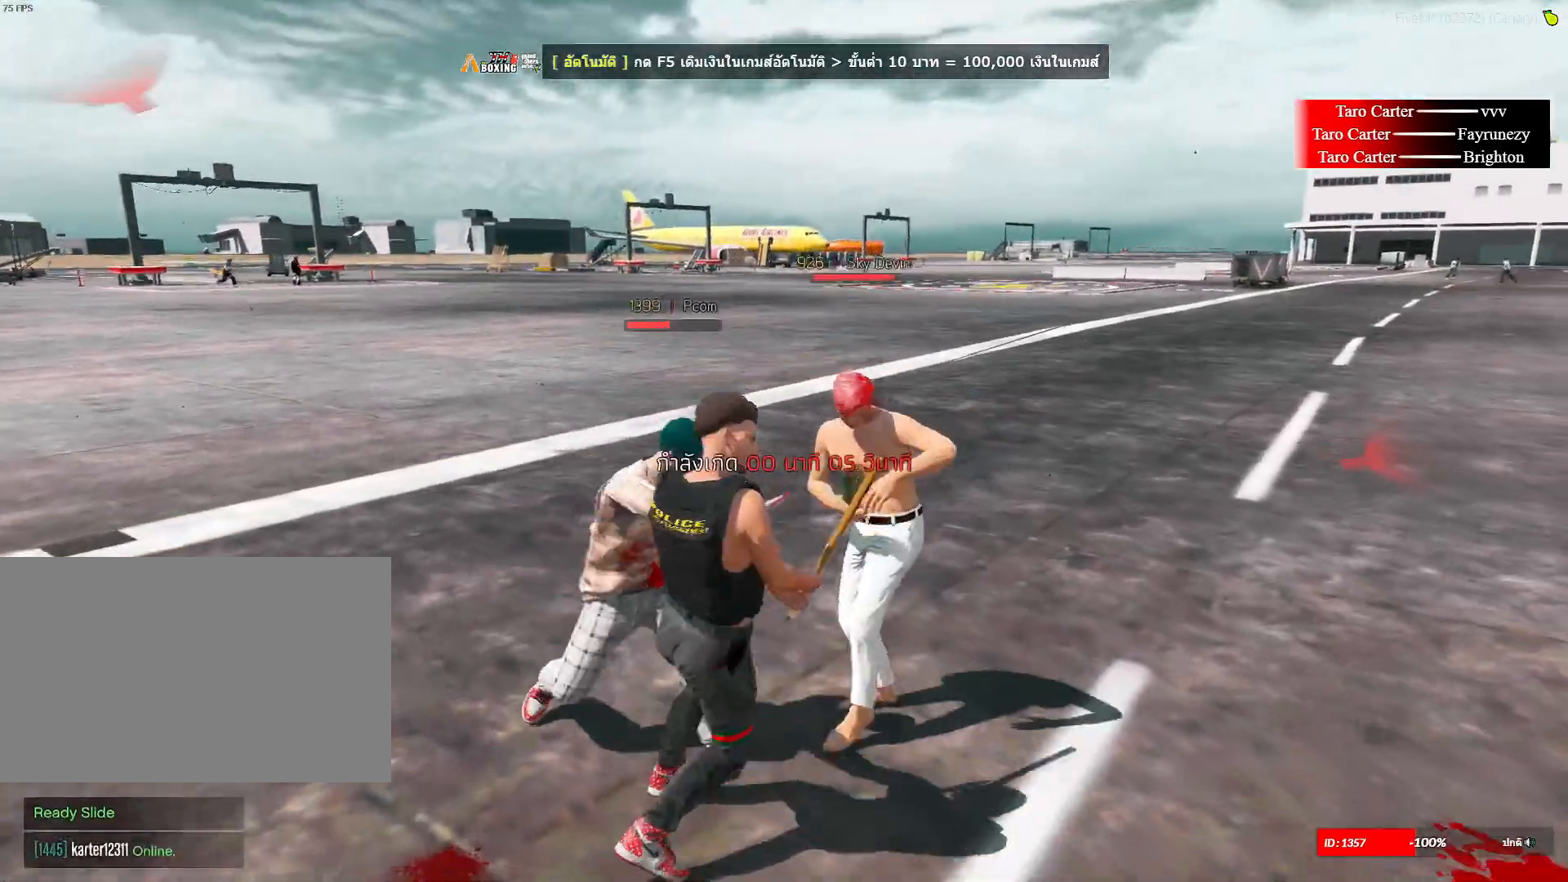
{"keys": ["shift", "w"], "mouse": [], "mouse_move": "still", "events": [[50, "mouse_left", "up"], [300, "3", "down"], [417, "3", "up"]]}
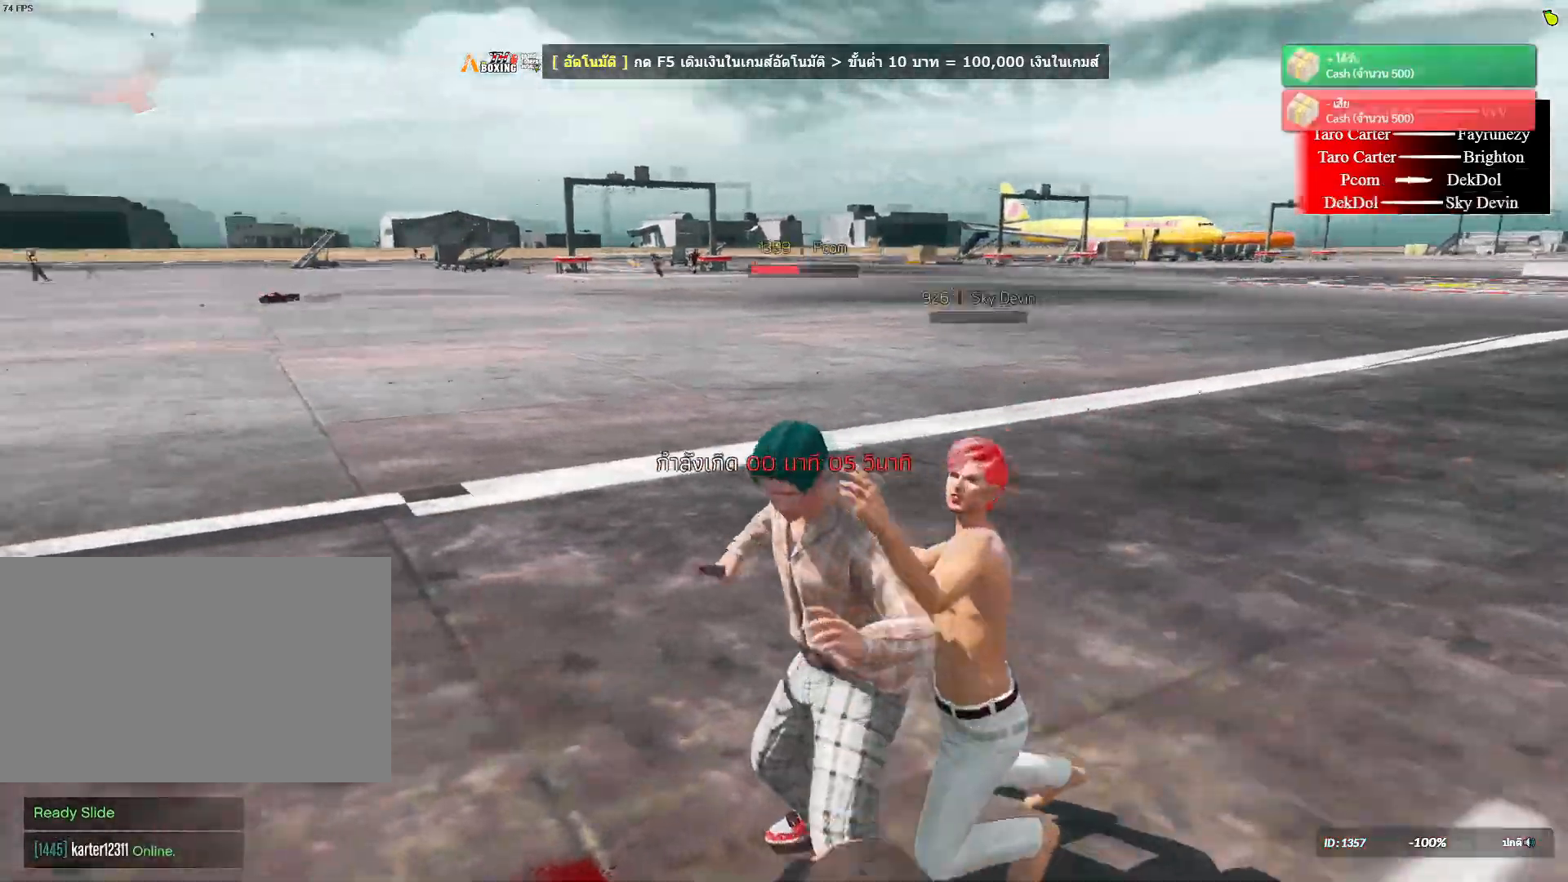
{"keys": [], "mouse": [], "mouse_move": "still", "events": [[17, "w", "up"], [50, "shift", "up"]]}
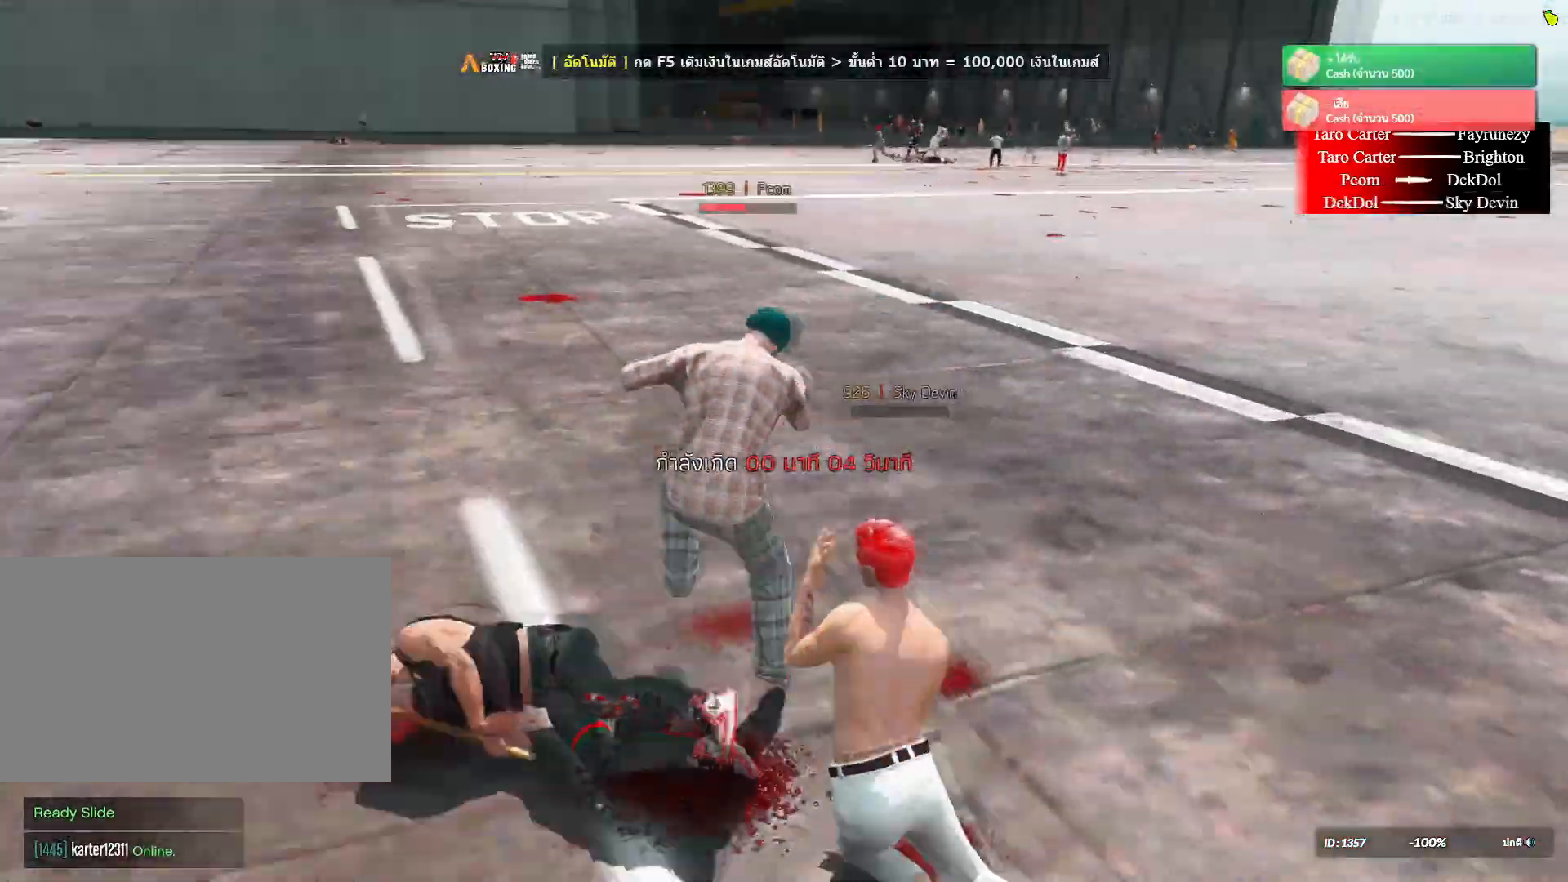
{"keys": [], "mouse": [], "mouse_move": "still", "events": []}
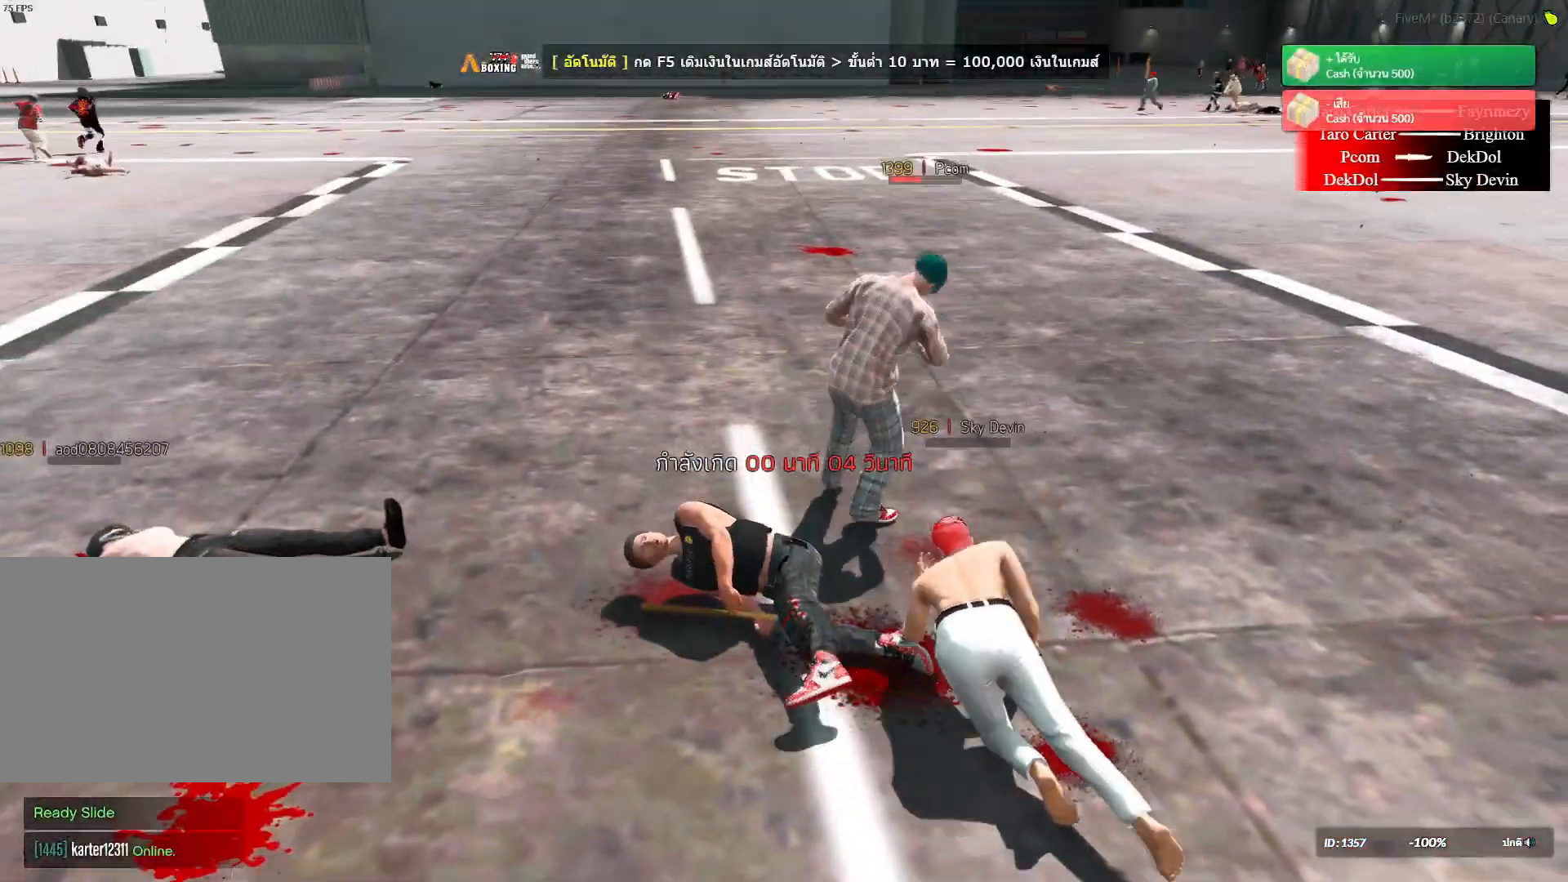
{"keys": [], "mouse": [], "mouse_move": "still", "events": []}